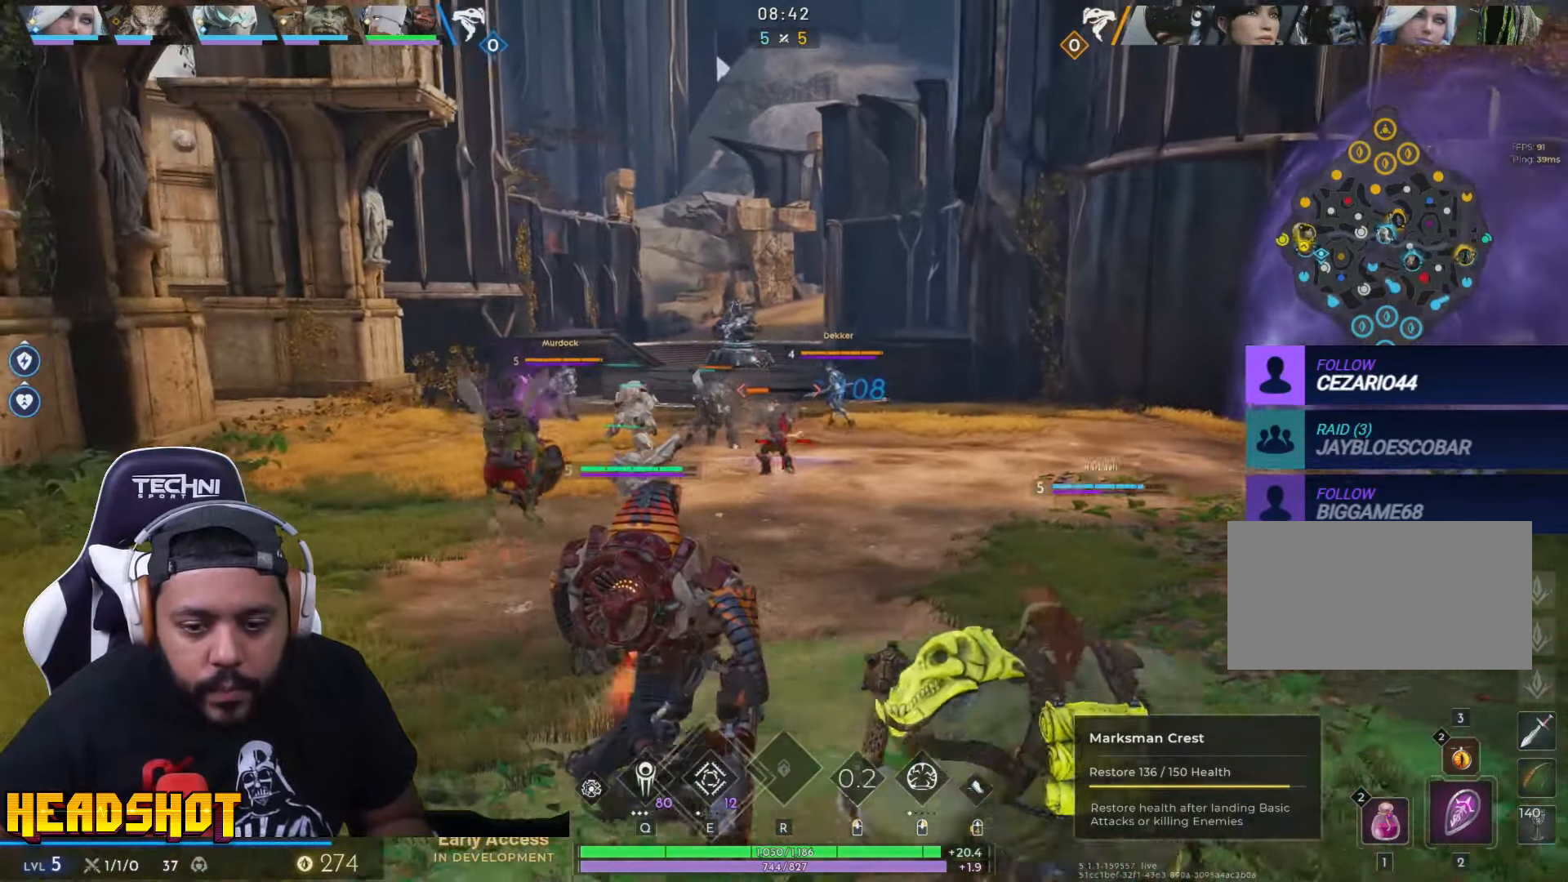
Gameplay with keyboard and mouse; each line is a JSON object with the keys and mouse buttons held at the frame after it. "events" lists presses ("down") and releases ("up") of "a", "ctrl", "d", "e", "f", "q", "r", "s", "shift", "space", "tab", "w", "mouse_left", "mouse_wheel", "mouse_right", "mouse_mb4" and "mouse_mb5" between this image and that frame as [ms after this image, input, new state], when the widget could be followed in between. "mouse_left", "mouse_wheel", "mouse_right", "mouse_mb4", "mouse_mb5" = the "left", "wheel", "right", "mb4", "mb5" buttons of the "mouse" list. No other keys are recorded. "wheel" means that the mouse wheel is clicked or scrolled. Not read: mouse_move.
{"keys": ["w"], "mouse": ["left"], "events": [[34, "a", "down"], [200, "a", "up"], [284, "a", "down"], [450, "a", "up"], [450, "w", "down"]]}
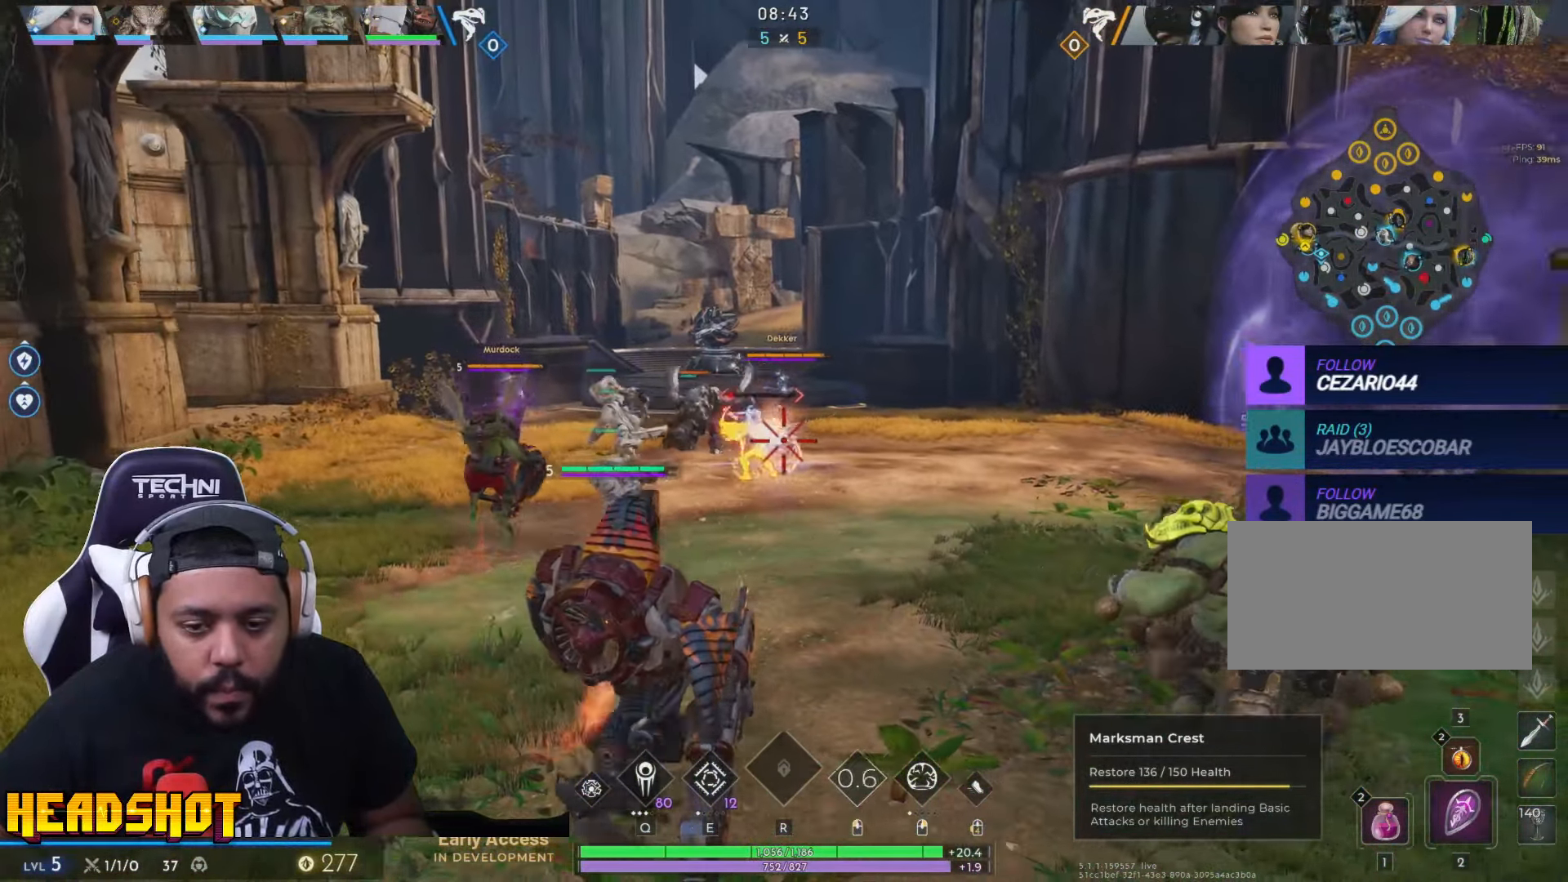
{"keys": ["a", "s"], "mouse": ["left"], "events": [[167, "w", "up"], [184, "d", "down"], [316, "d", "up"], [450, "a", "down"], [483, "s", "down"]]}
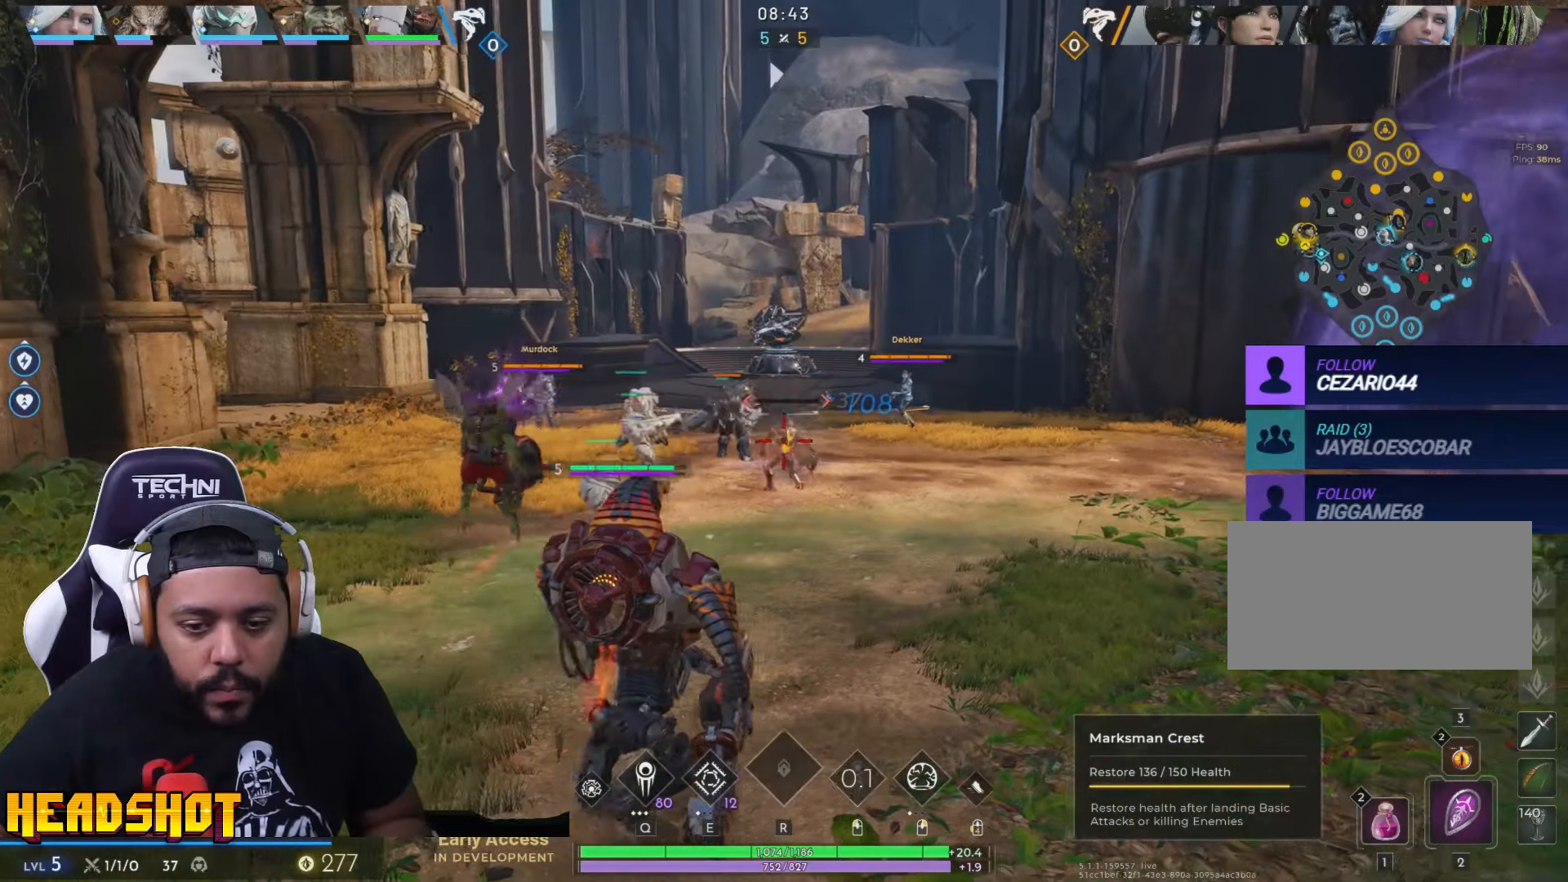
{"keys": ["a"], "mouse": ["left"], "events": [[183, "s", "up"]]}
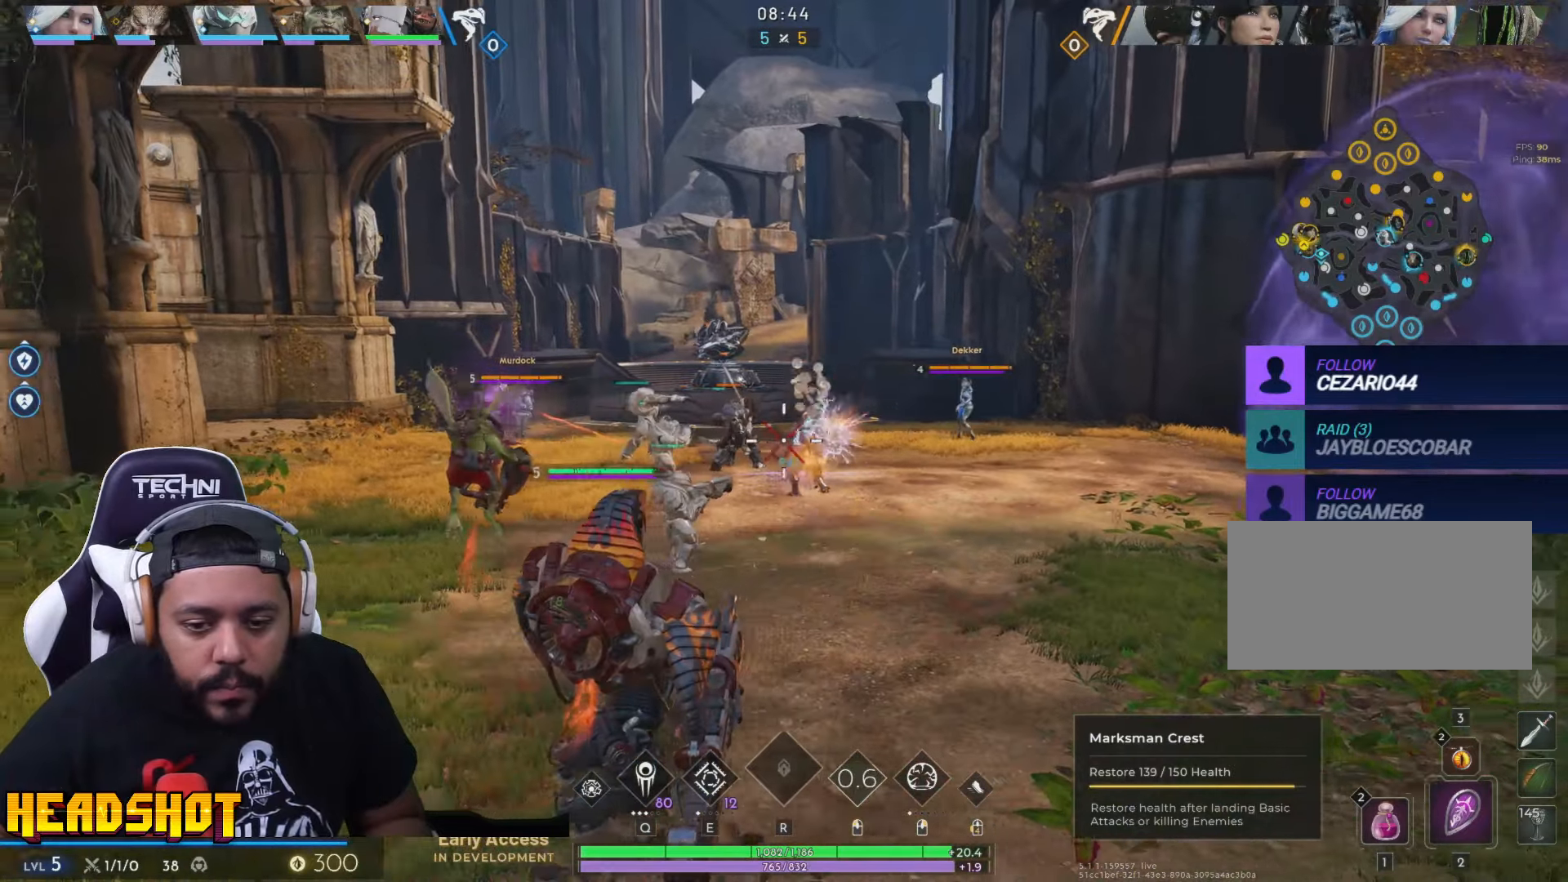
{"keys": ["a", "w"], "mouse": ["left"], "events": [[50, "w", "down"], [166, "a", "up"], [233, "mouse_left", "up"], [466, "a", "down"], [466, "mouse_left", "down"]]}
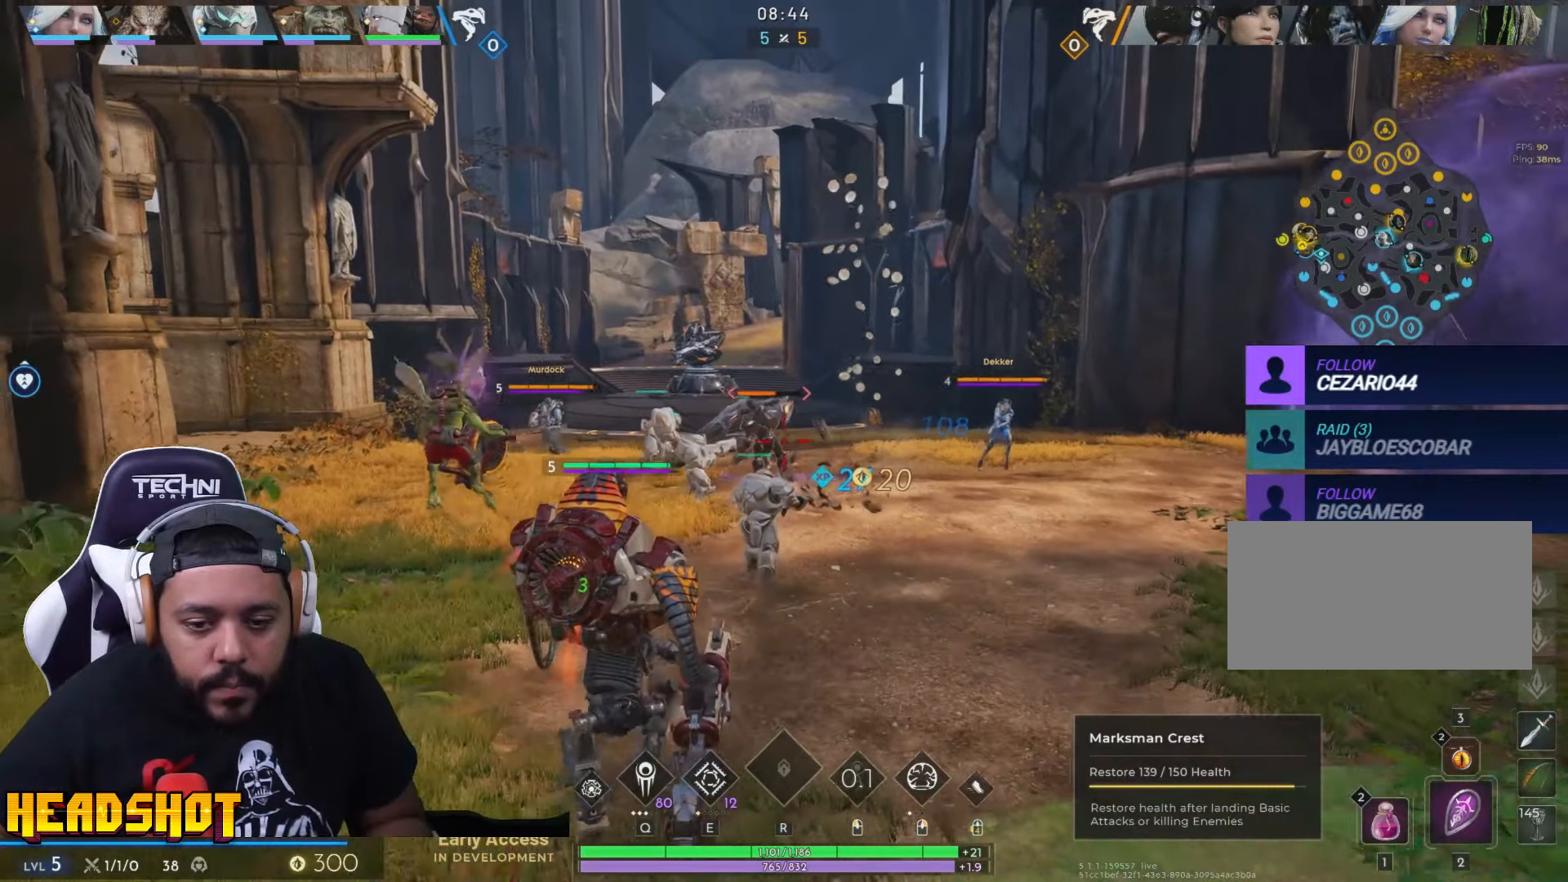
{"keys": ["s"], "mouse": ["left"], "events": [[50, "w", "up"], [116, "s", "down"], [300, "a", "up"]]}
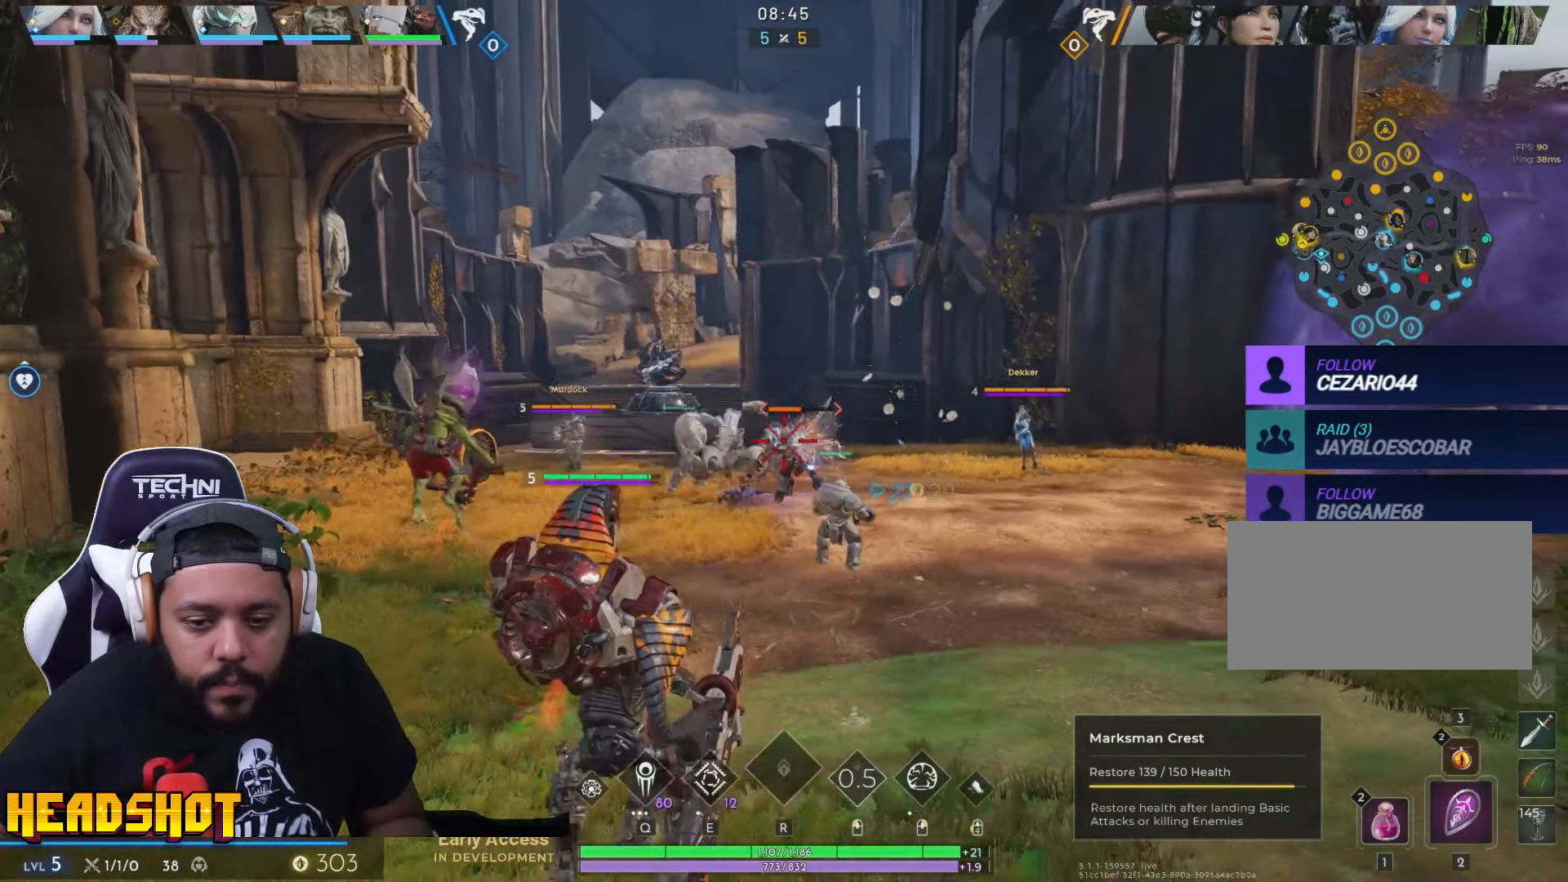
{"keys": ["d"], "mouse": ["left"], "events": [[266, "d", "down"], [350, "s", "up"]]}
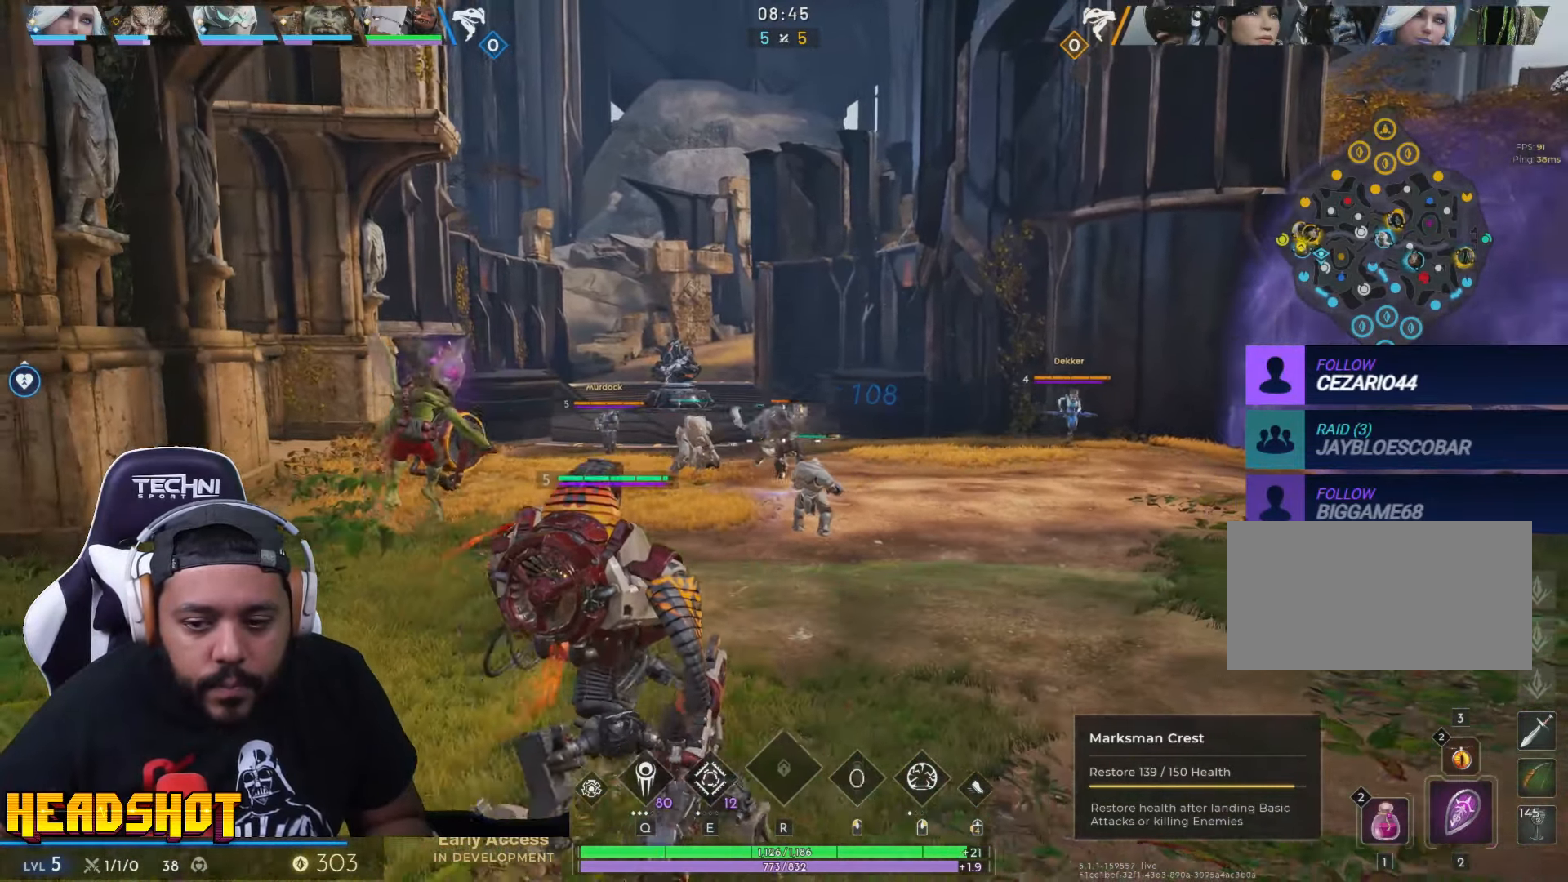
{"keys": ["a"], "mouse": [], "events": [[66, "mouse_left", "up"], [100, "s", "down"], [233, "d", "up"], [316, "a", "down"], [400, "s", "up"]]}
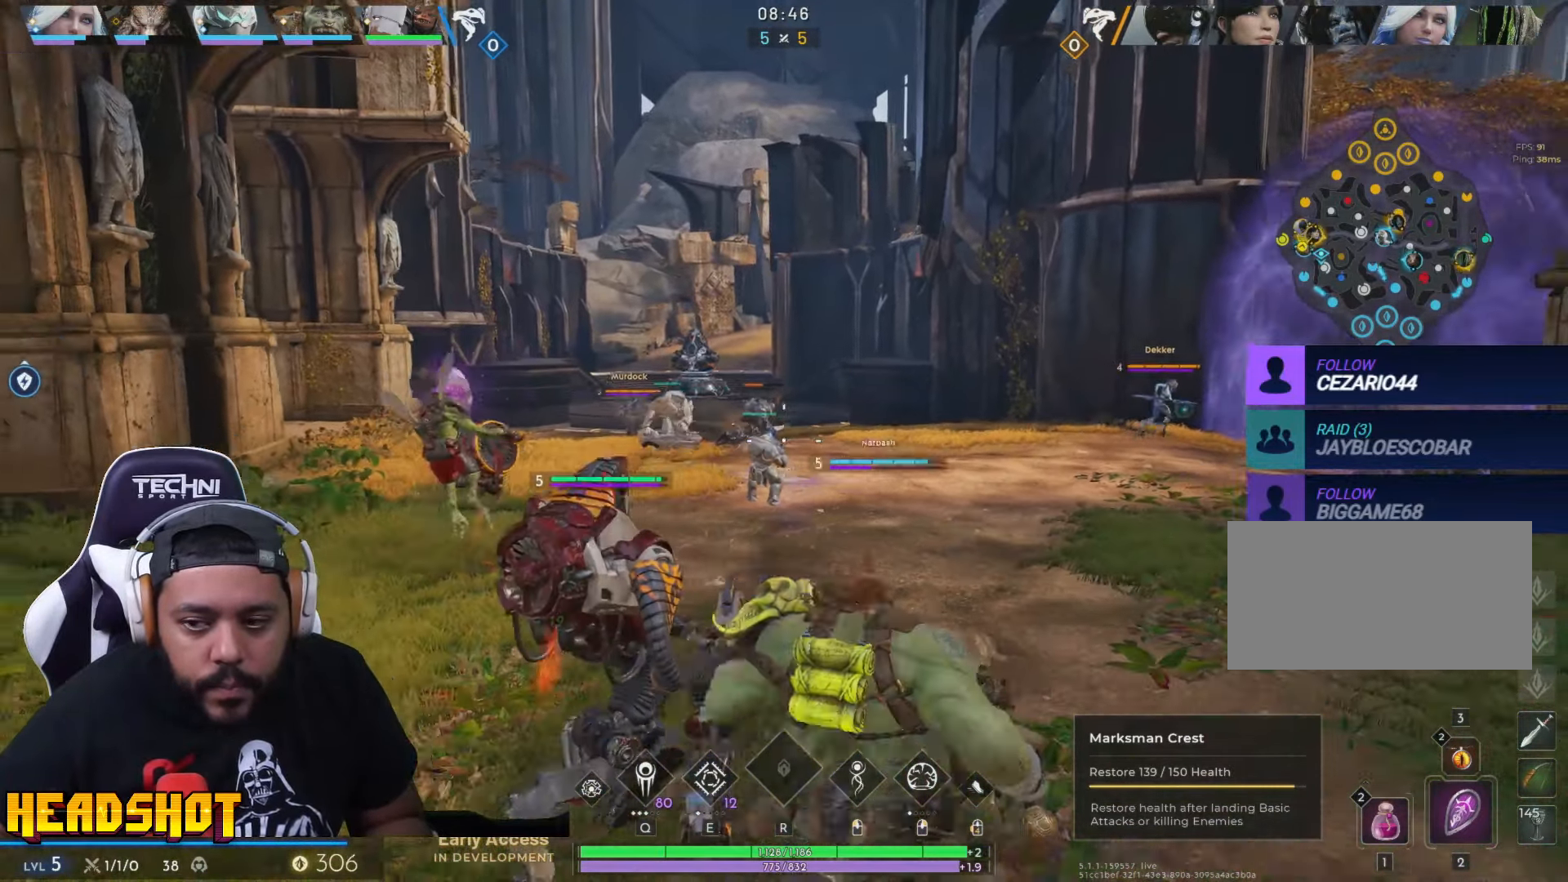
{"keys": ["w"], "mouse": [], "events": [[16, "w", "down"], [183, "a", "up"]]}
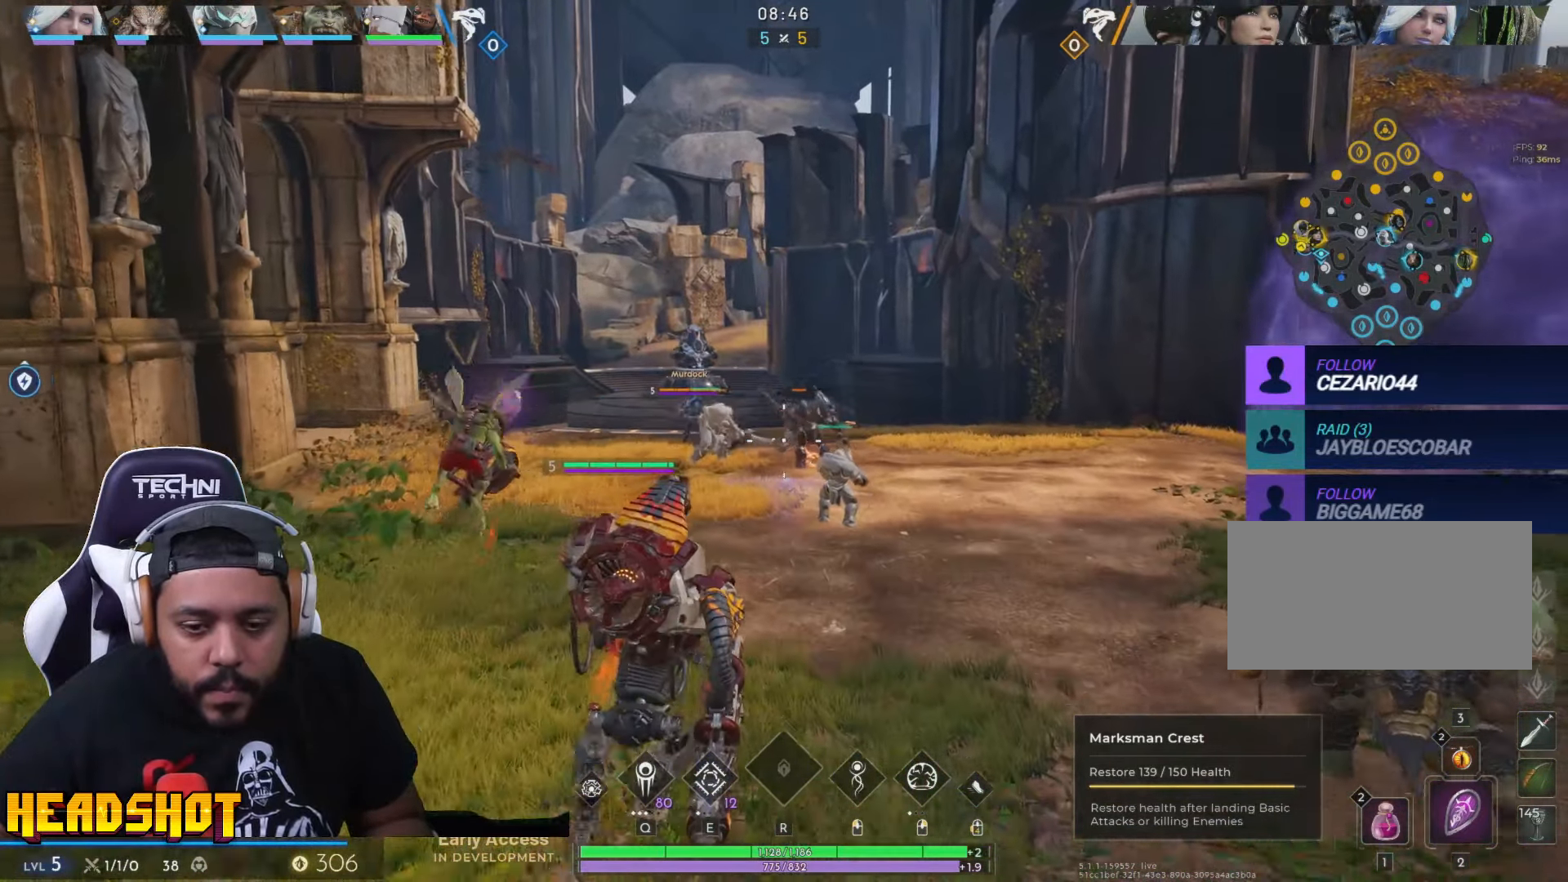
{"keys": ["a"], "mouse": ["left"], "events": [[216, "a", "down"], [316, "mouse_left", "down"], [400, "w", "up"]]}
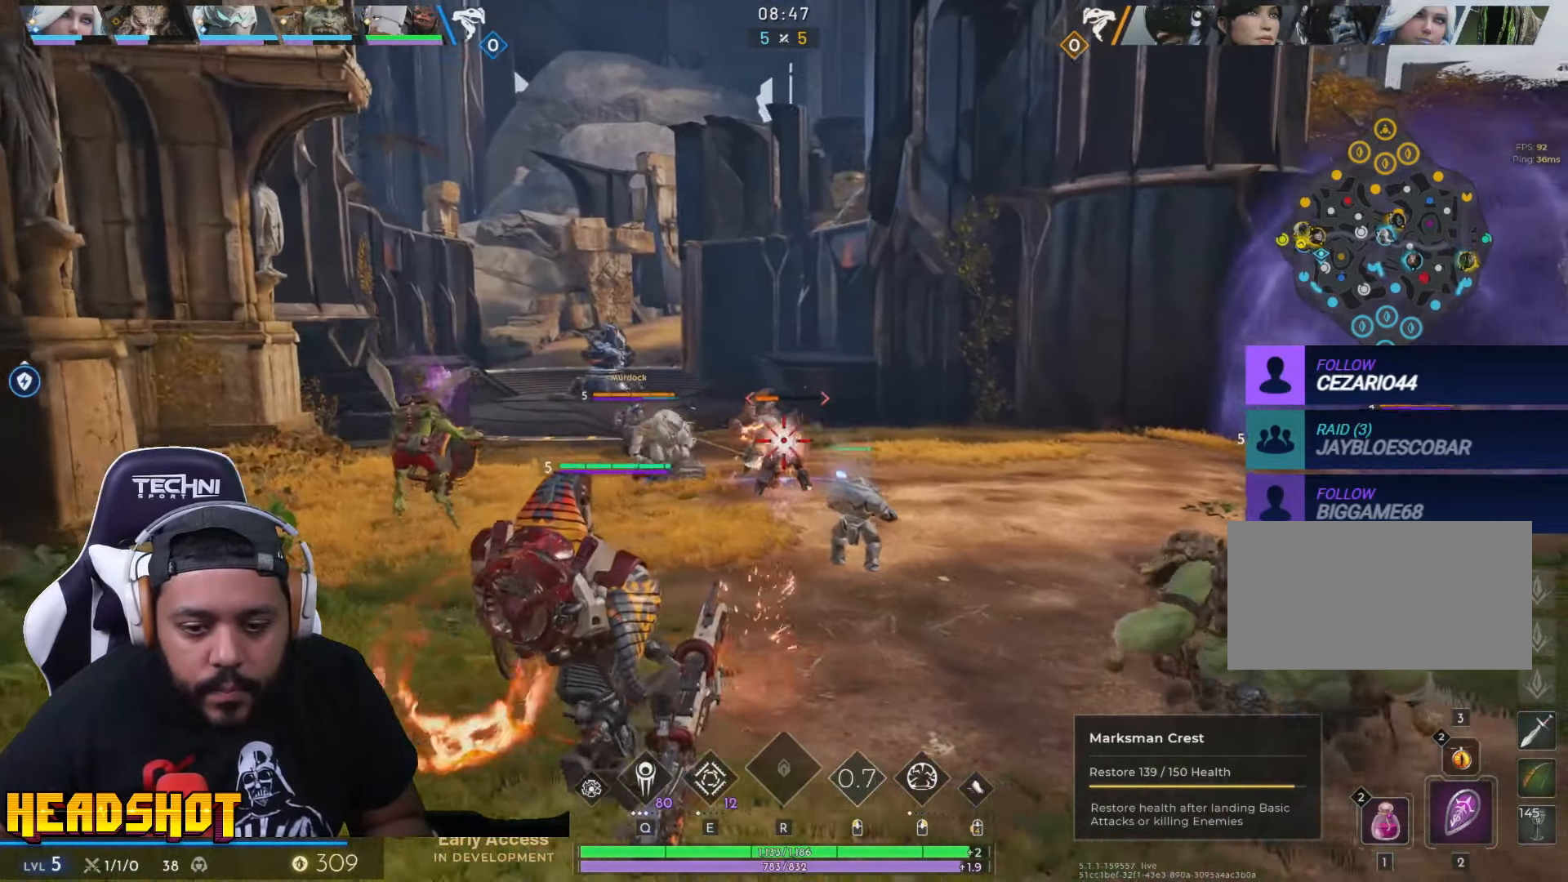
{"keys": ["d"], "mouse": [], "events": [[16, "s", "down"], [150, "s", "up"], [250, "w", "down"], [316, "a", "up"], [366, "d", "down"], [483, "mouse_left", "up"], [483, "w", "up"]]}
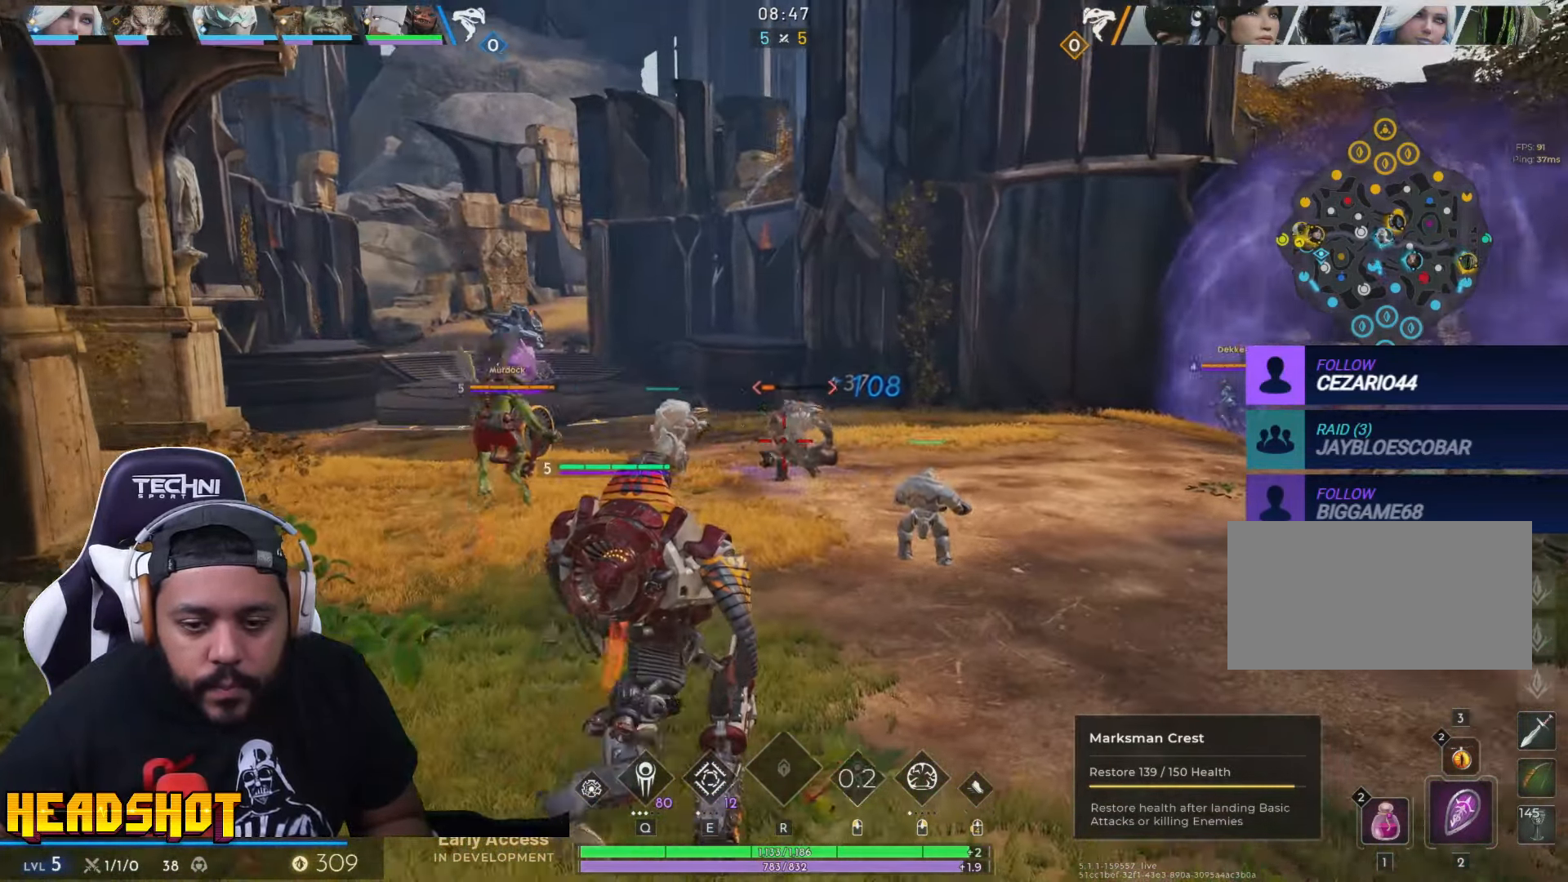
{"keys": ["d"], "mouse": [], "events": []}
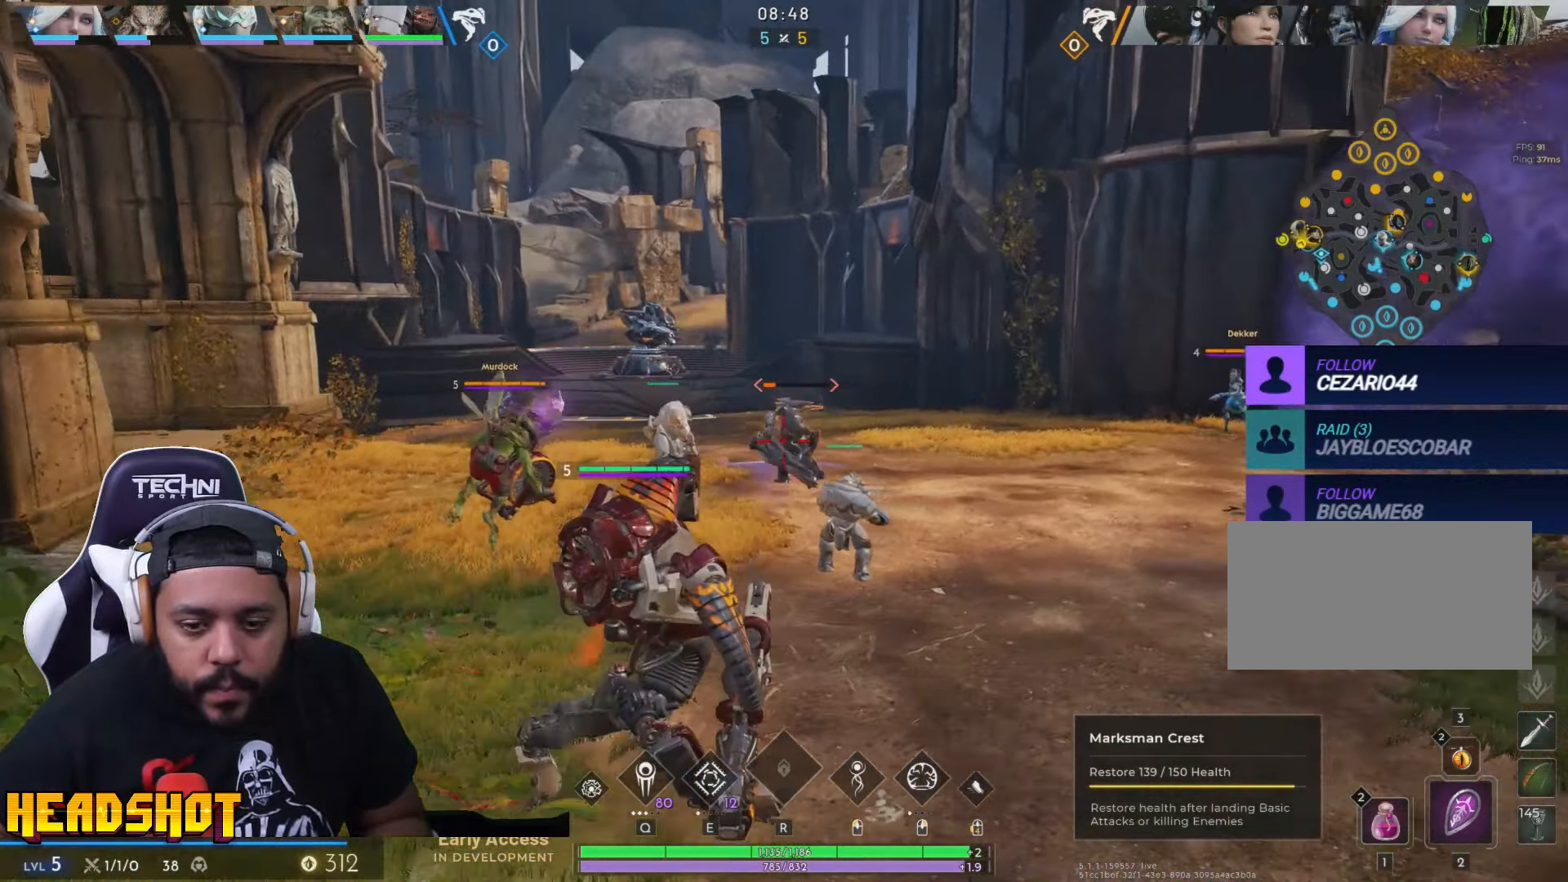
{"keys": ["s"], "mouse": [], "events": [[66, "s", "down"], [116, "d", "up"]]}
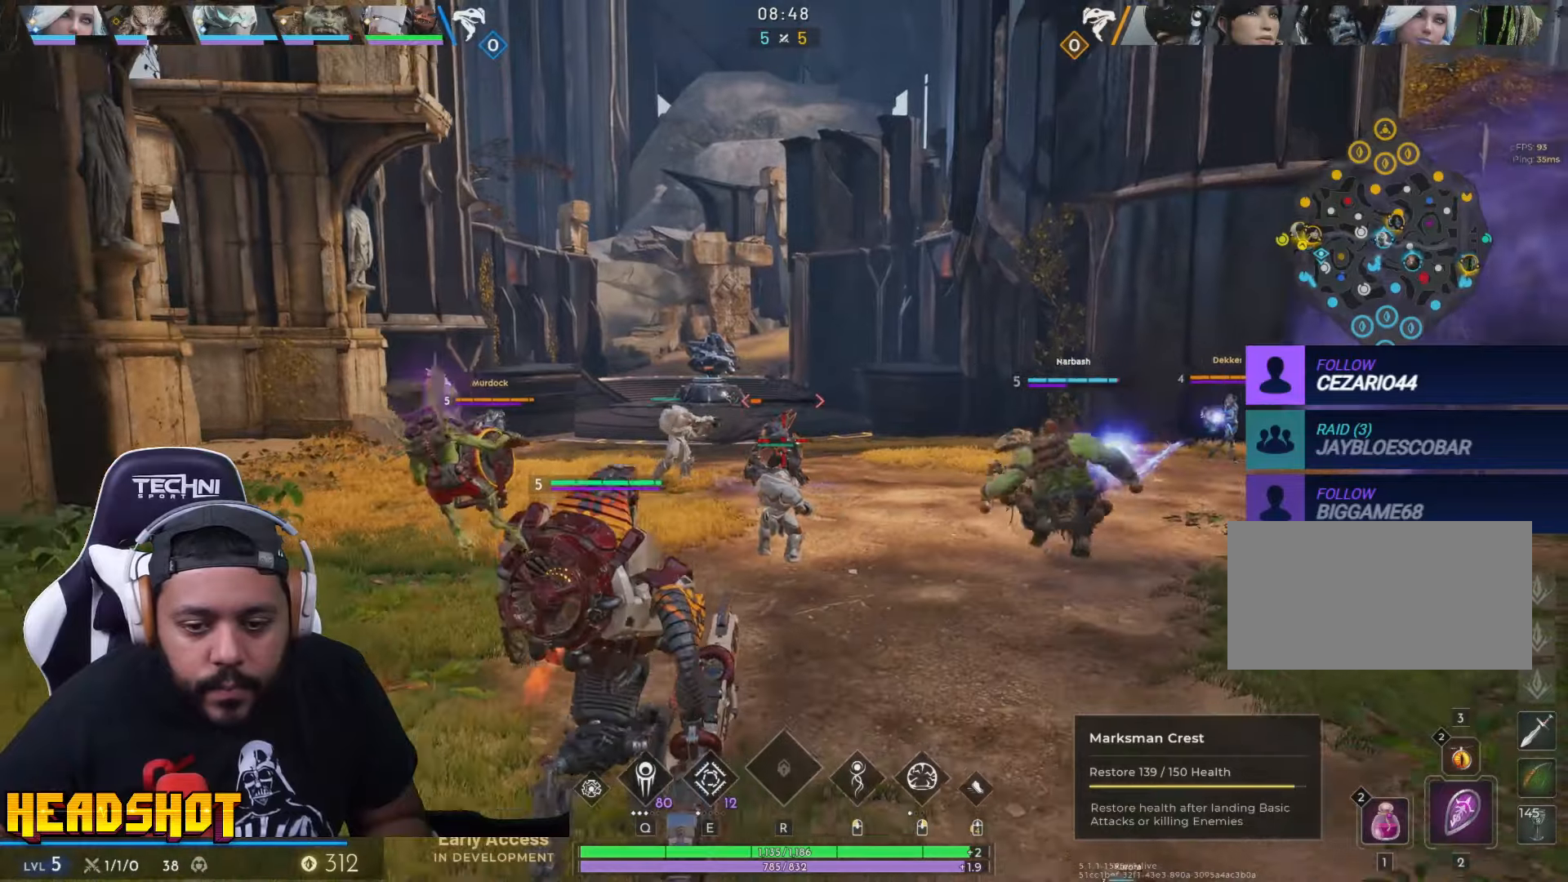
{"keys": ["d"], "mouse": [], "events": [[17, "mouse_left", "down"], [50, "d", "down"], [100, "s", "up"], [150, "mouse_left", "up"], [267, "w", "down"], [450, "w", "up"]]}
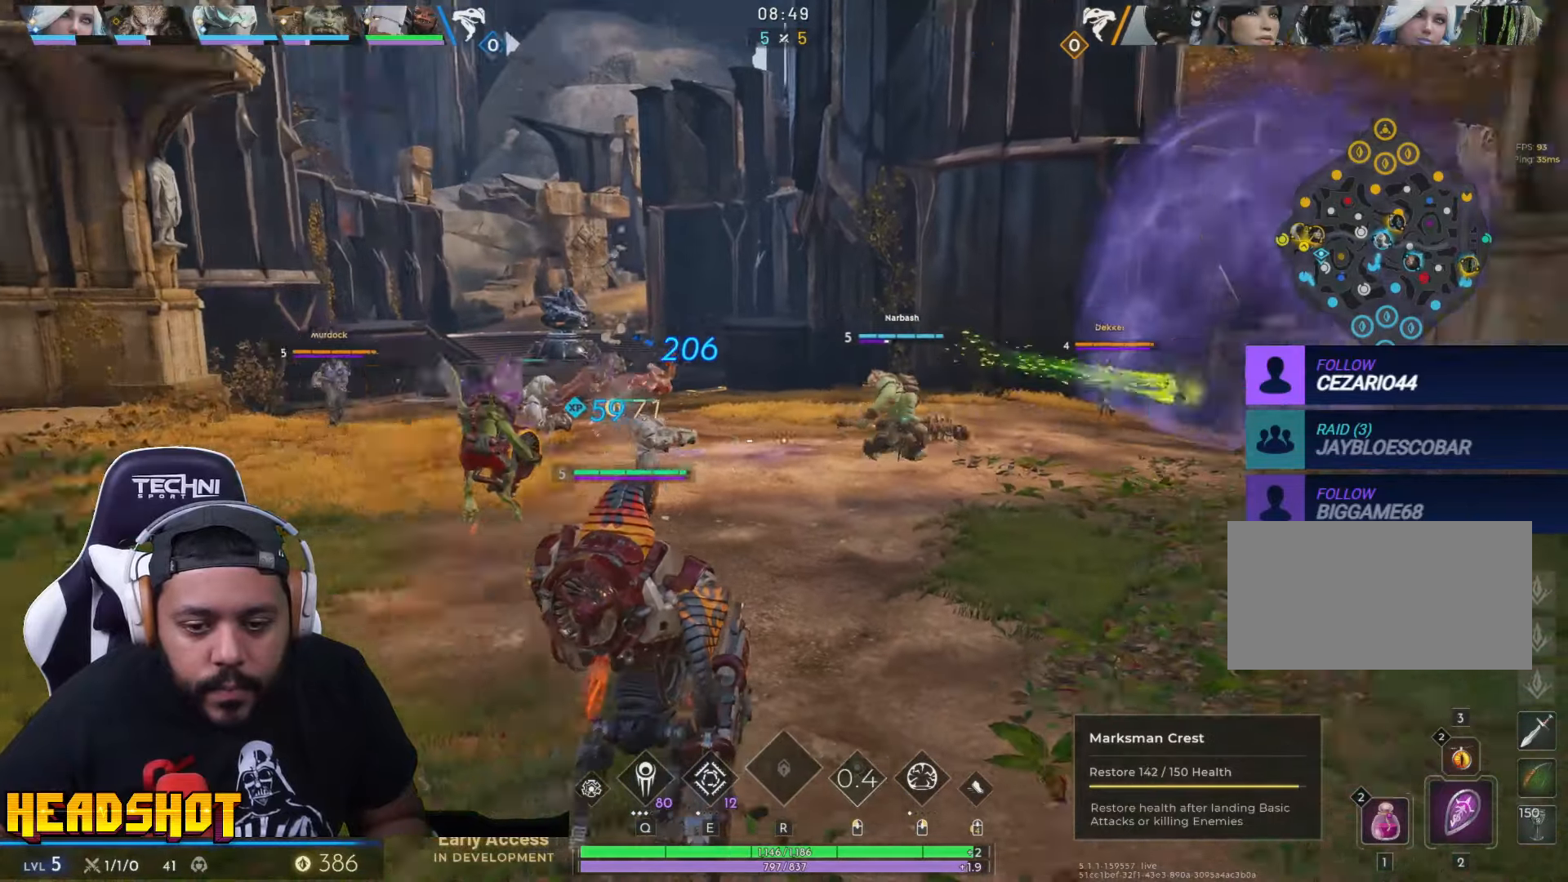
{"keys": ["d", "w"], "mouse": [], "events": [[117, "w", "down"], [183, "d", "up"], [267, "e", "down"], [383, "e", "up"], [483, "d", "down"]]}
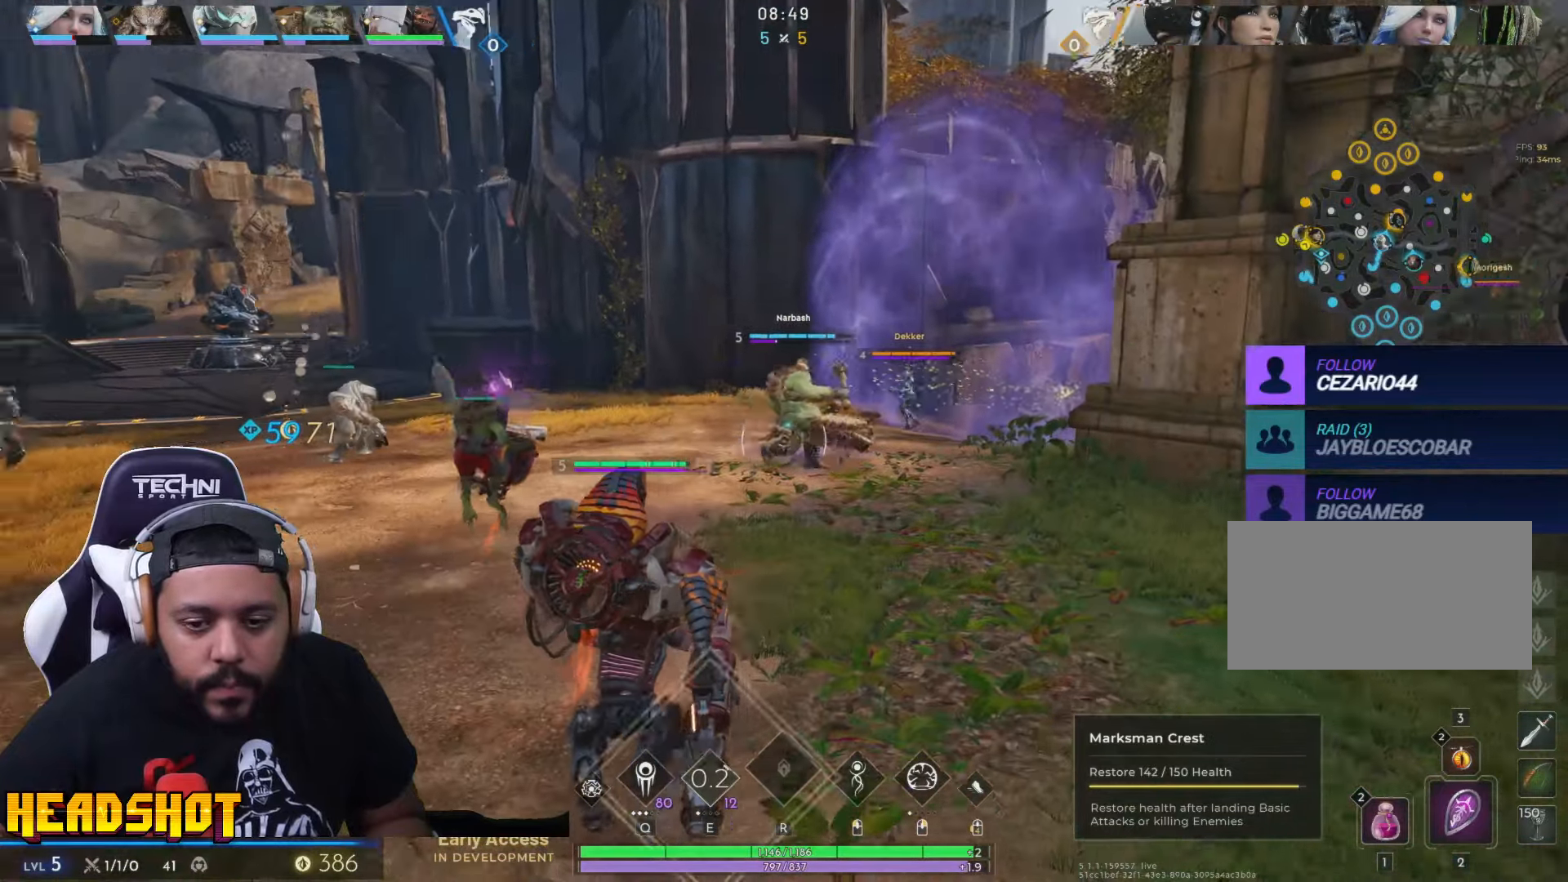
{"keys": ["a", "s"], "mouse": [], "events": [[83, "w", "up"], [300, "s", "down"], [433, "d", "up"], [500, "a", "down"]]}
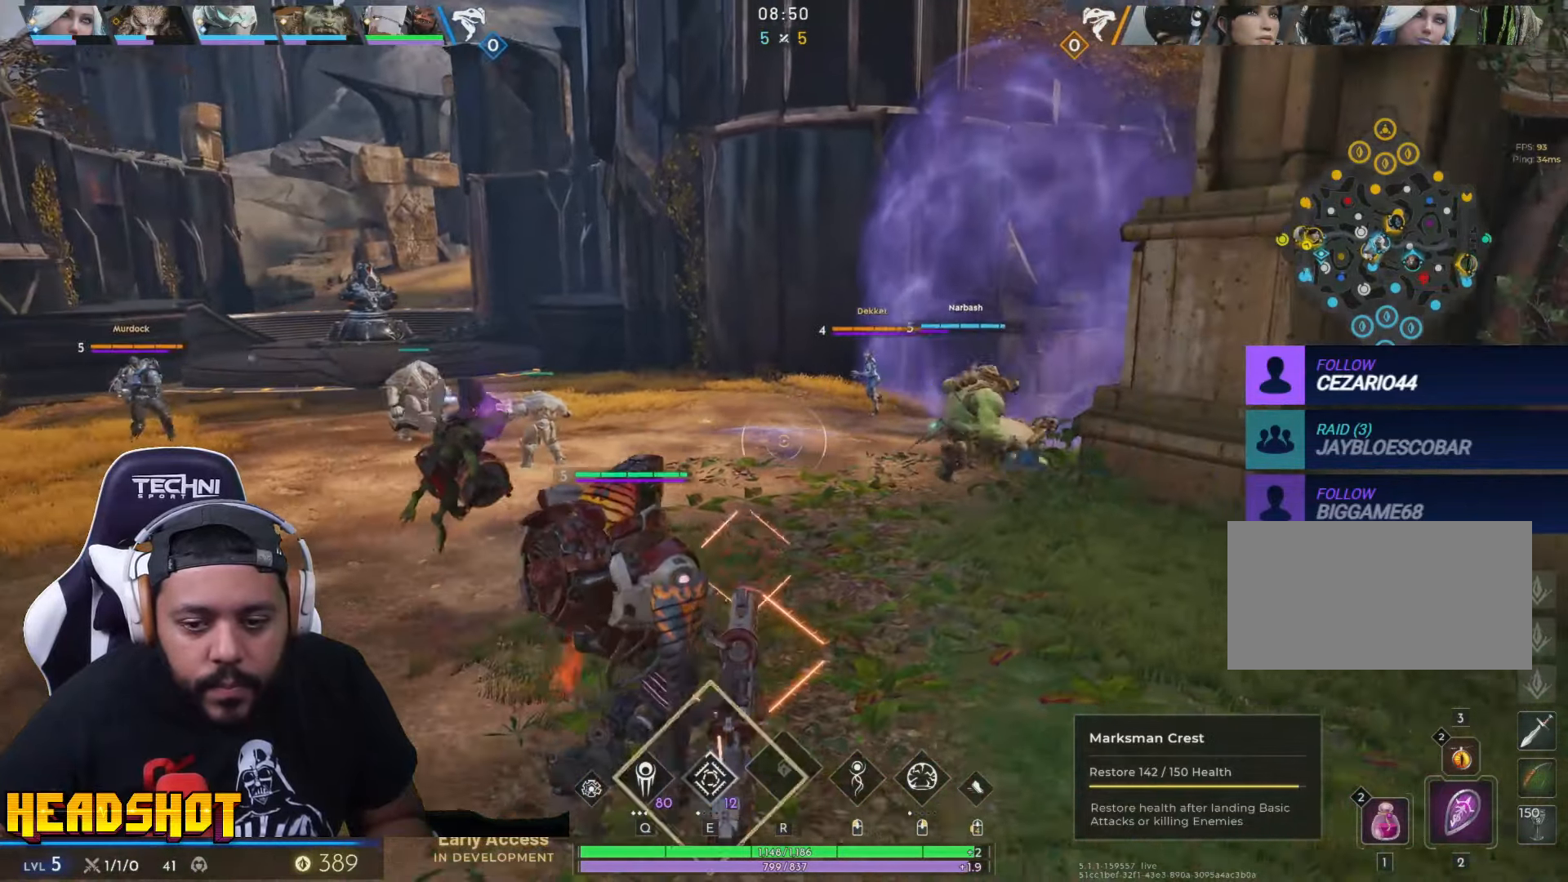
{"keys": ["d", "s"], "mouse": [], "events": [[333, "a", "up"], [400, "d", "down"]]}
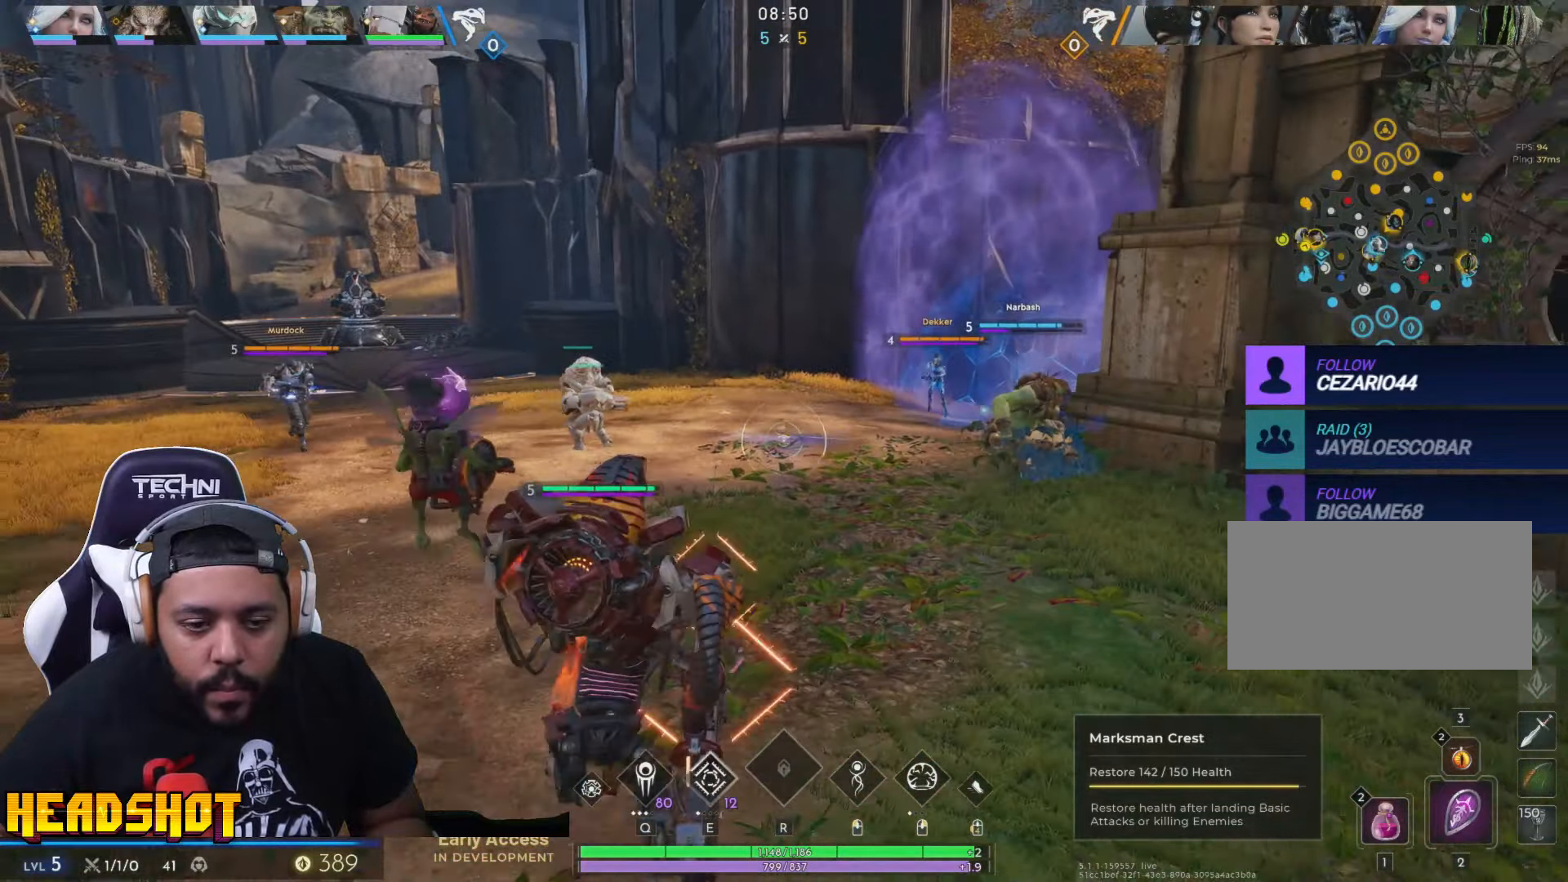
{"keys": ["s"], "mouse": [], "events": [[67, "d", "up"], [150, "a", "down"], [317, "a", "up"], [367, "q", "down"], [450, "q", "up"]]}
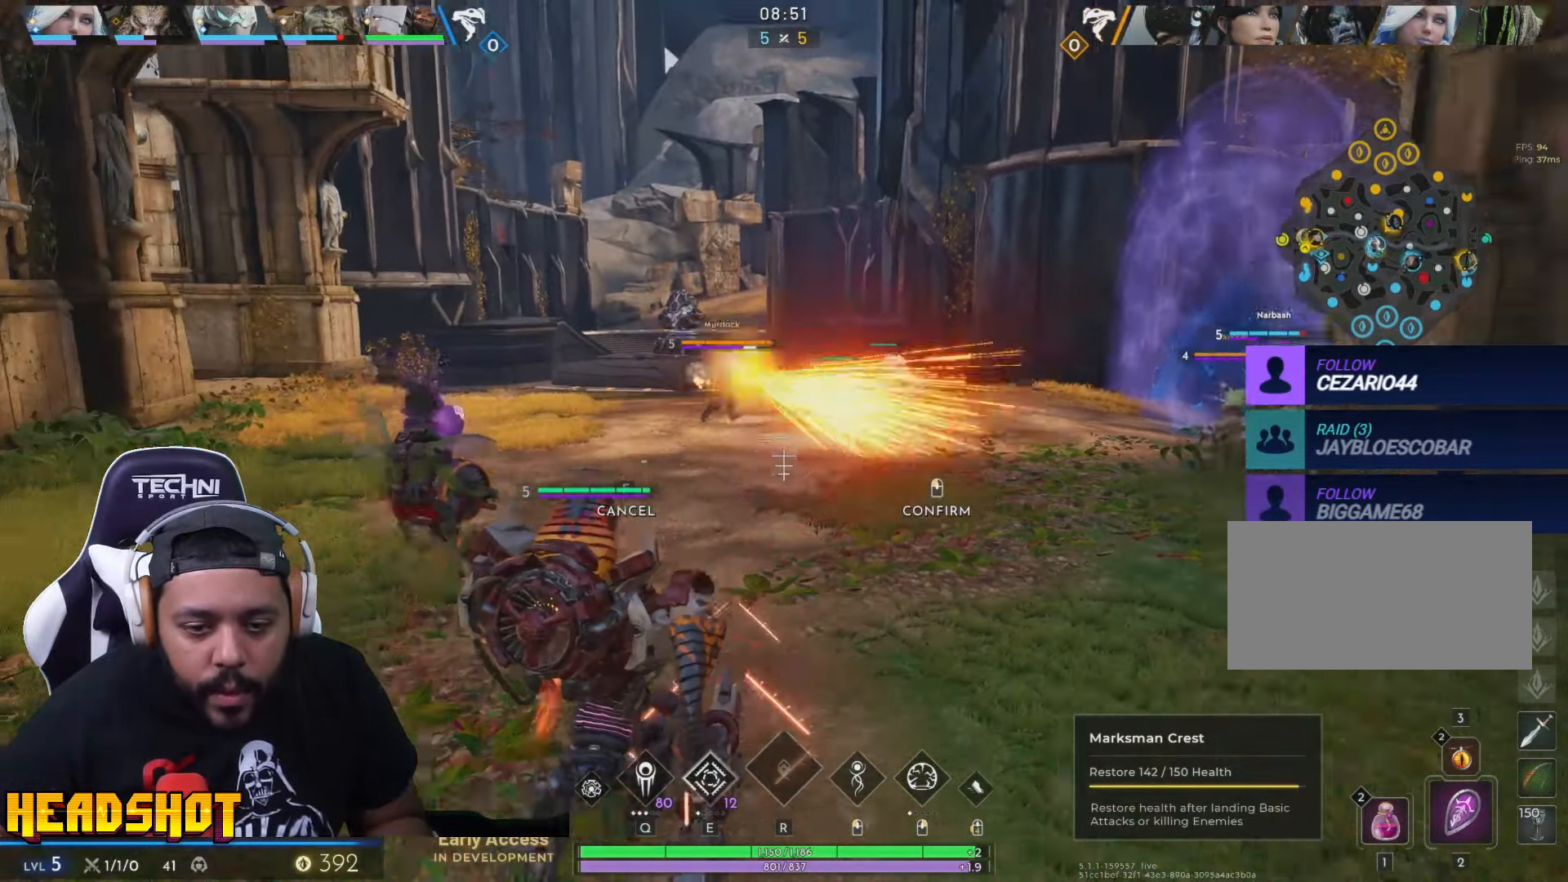
{"keys": ["d", "w"], "mouse": [], "events": [[33, "a", "down"], [100, "s", "up"], [250, "w", "down"], [333, "a", "up"], [417, "d", "down"]]}
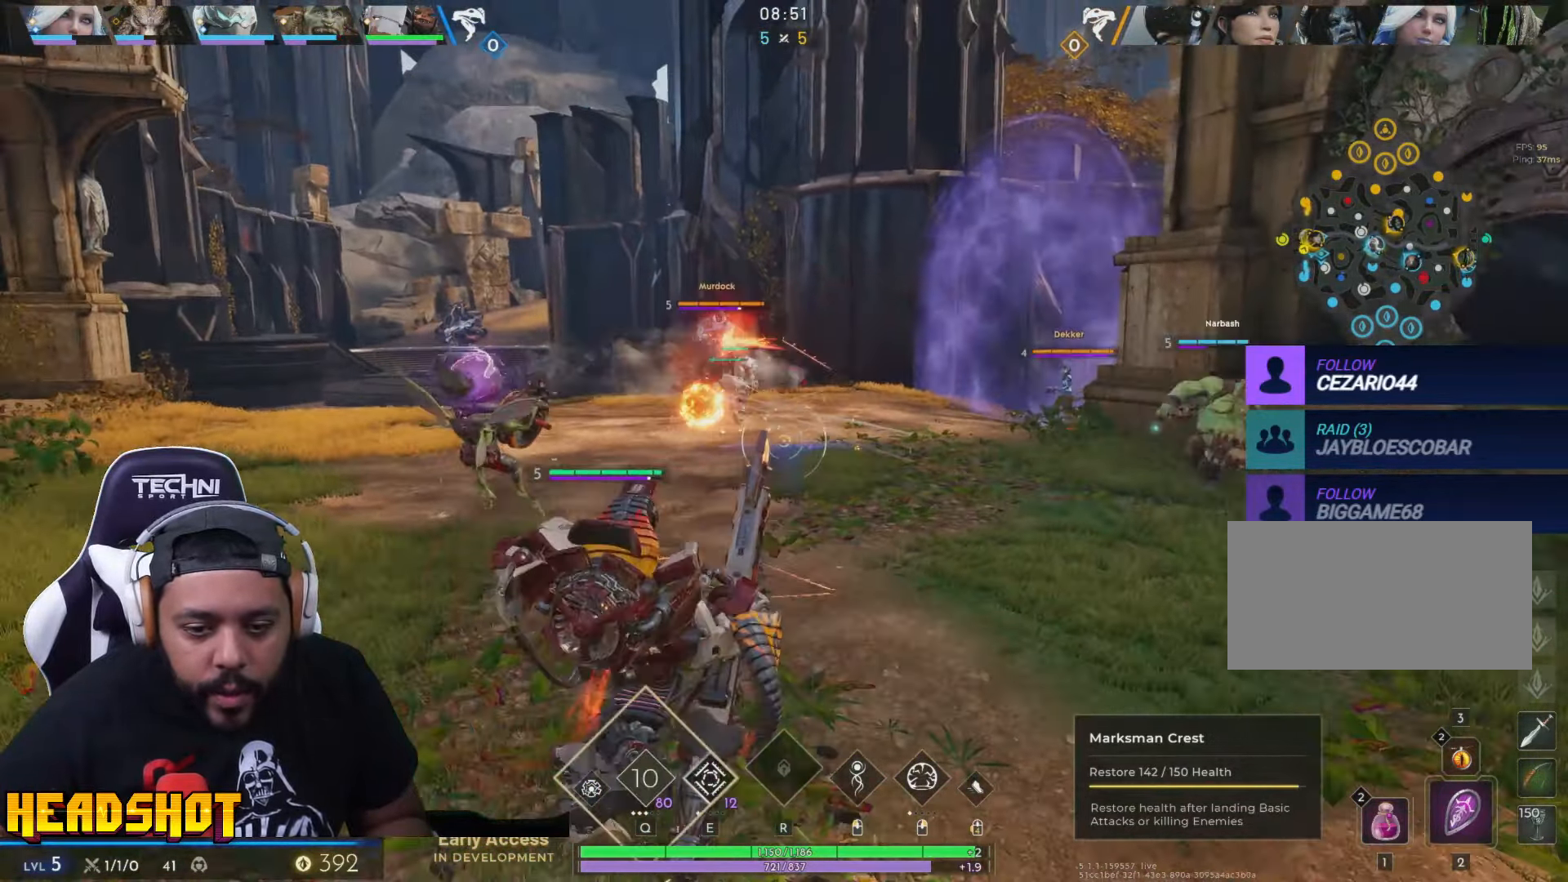
{"keys": ["d", "w"], "mouse": [], "events": [[200, "w", "up"], [300, "w", "down"]]}
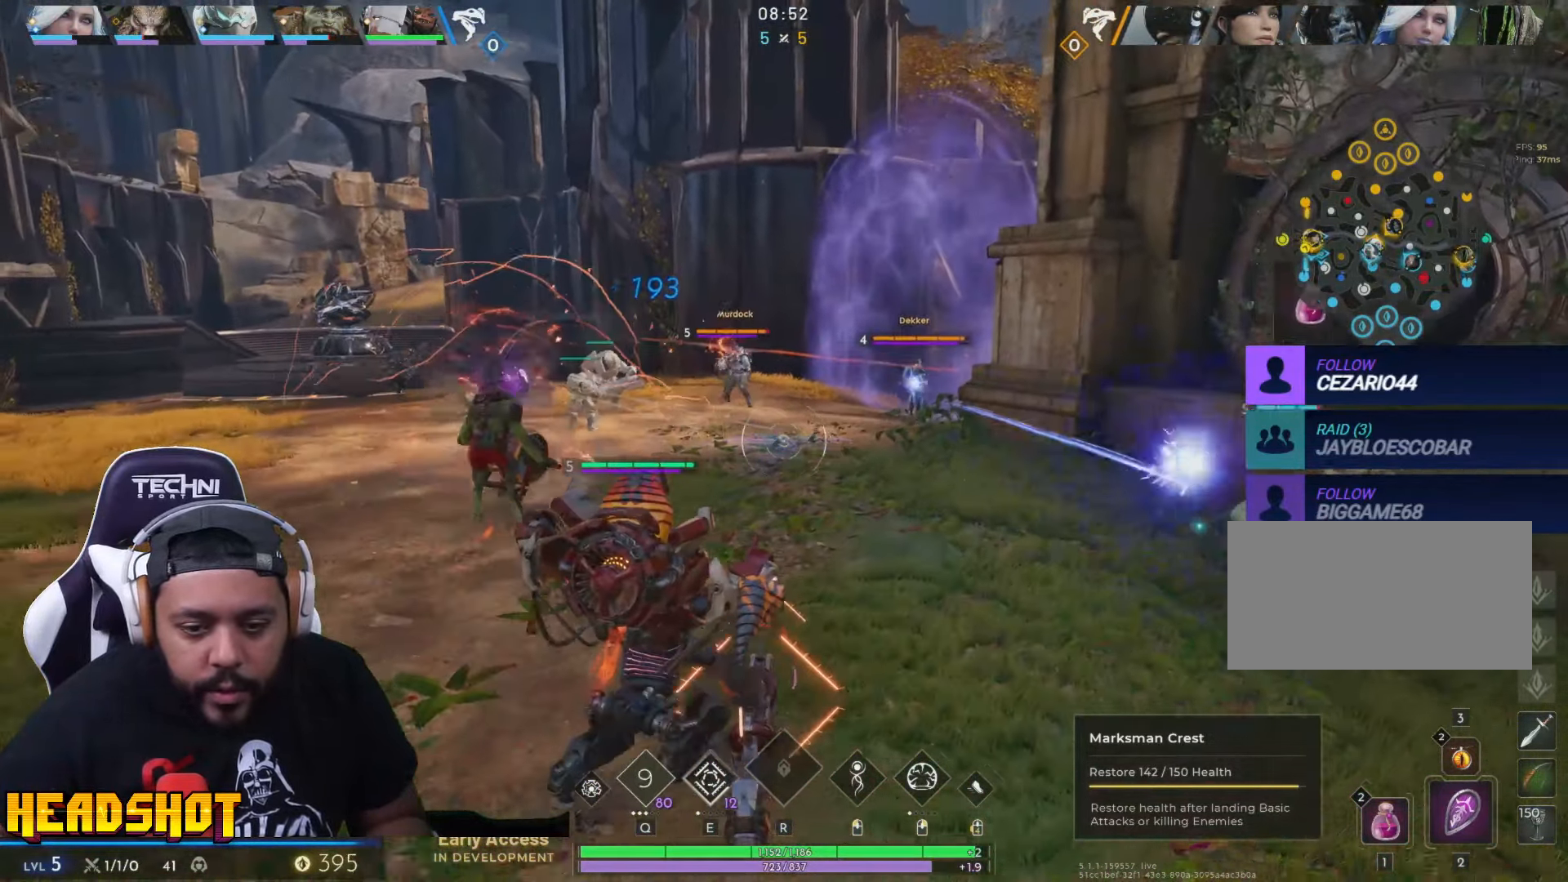
{"keys": ["d", "s"], "mouse": ["left"], "events": [[250, "w", "up"], [400, "mouse_left", "down"], [500, "s", "down"]]}
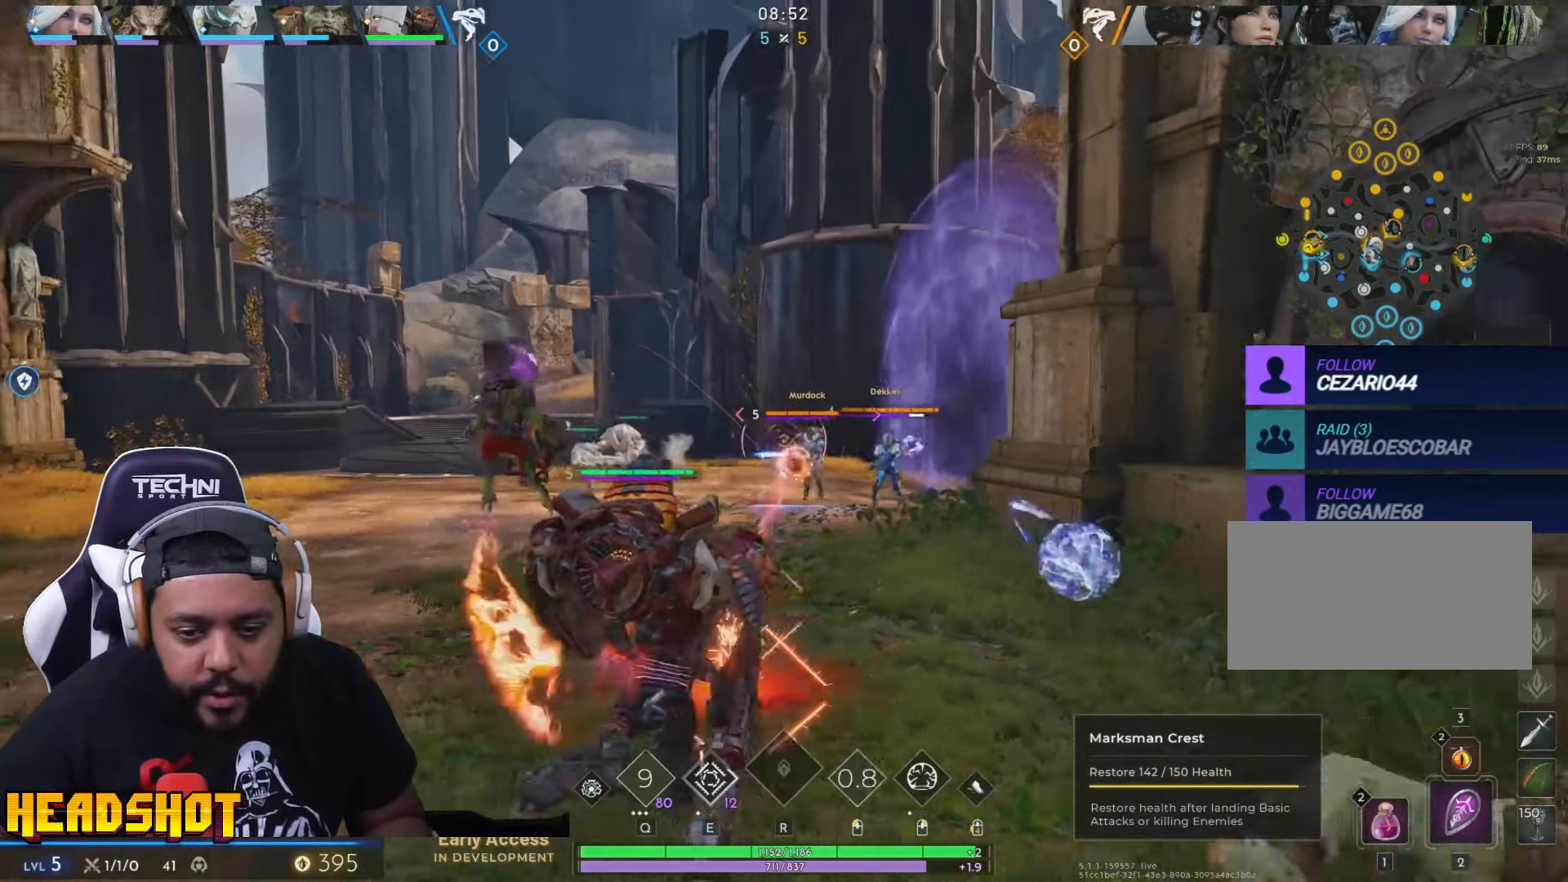
{"keys": ["a", "s"], "mouse": ["left"], "events": [[83, "d", "up"], [150, "a", "down"]]}
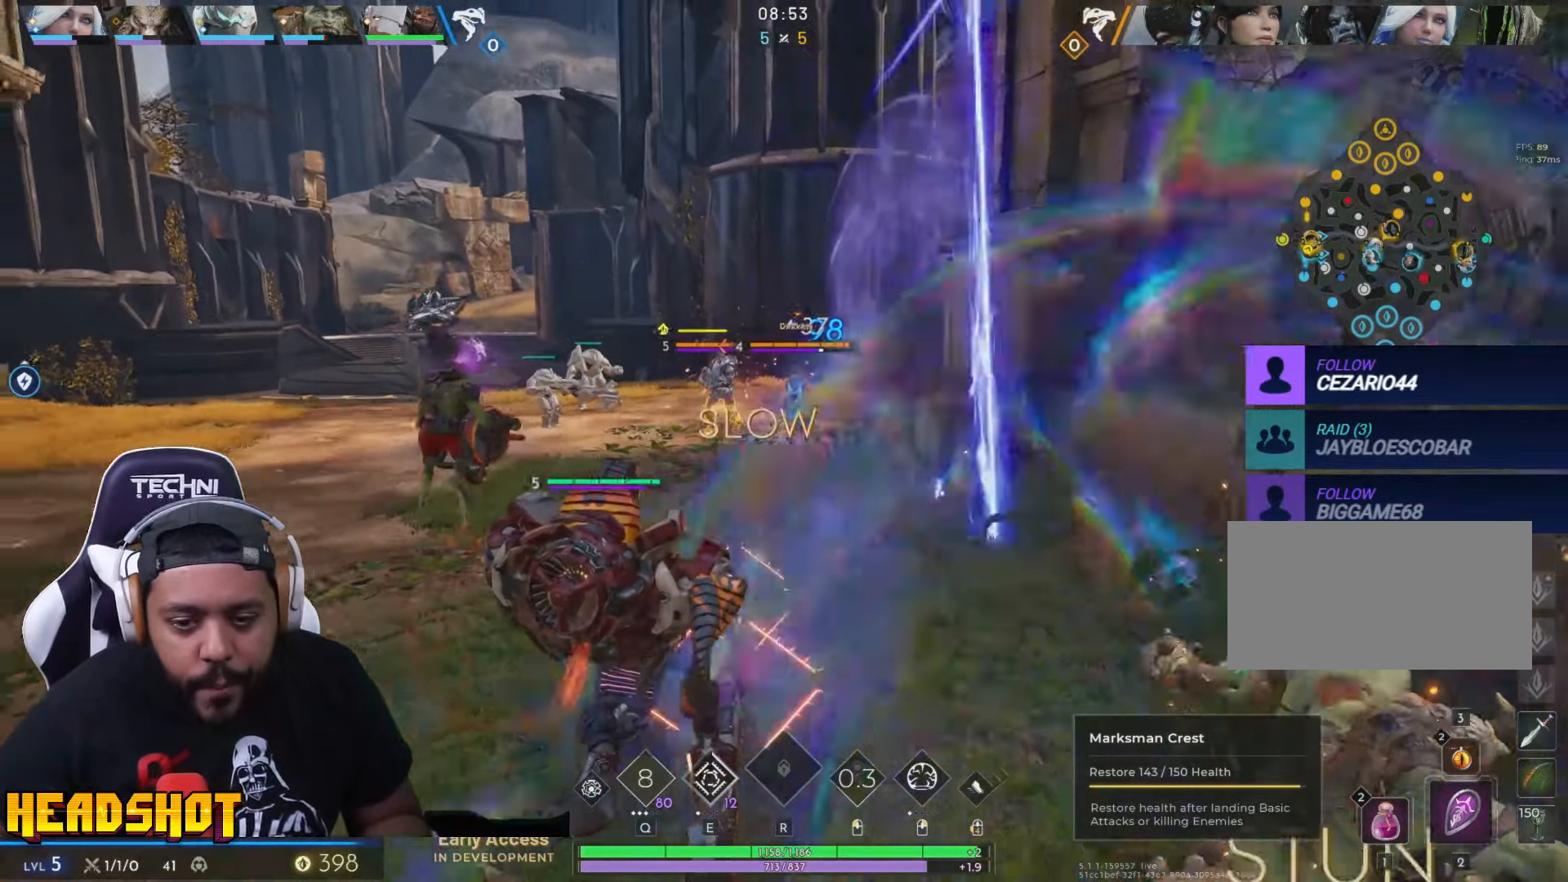
{"keys": ["a"], "mouse": ["left"], "events": [[267, "s", "up"]]}
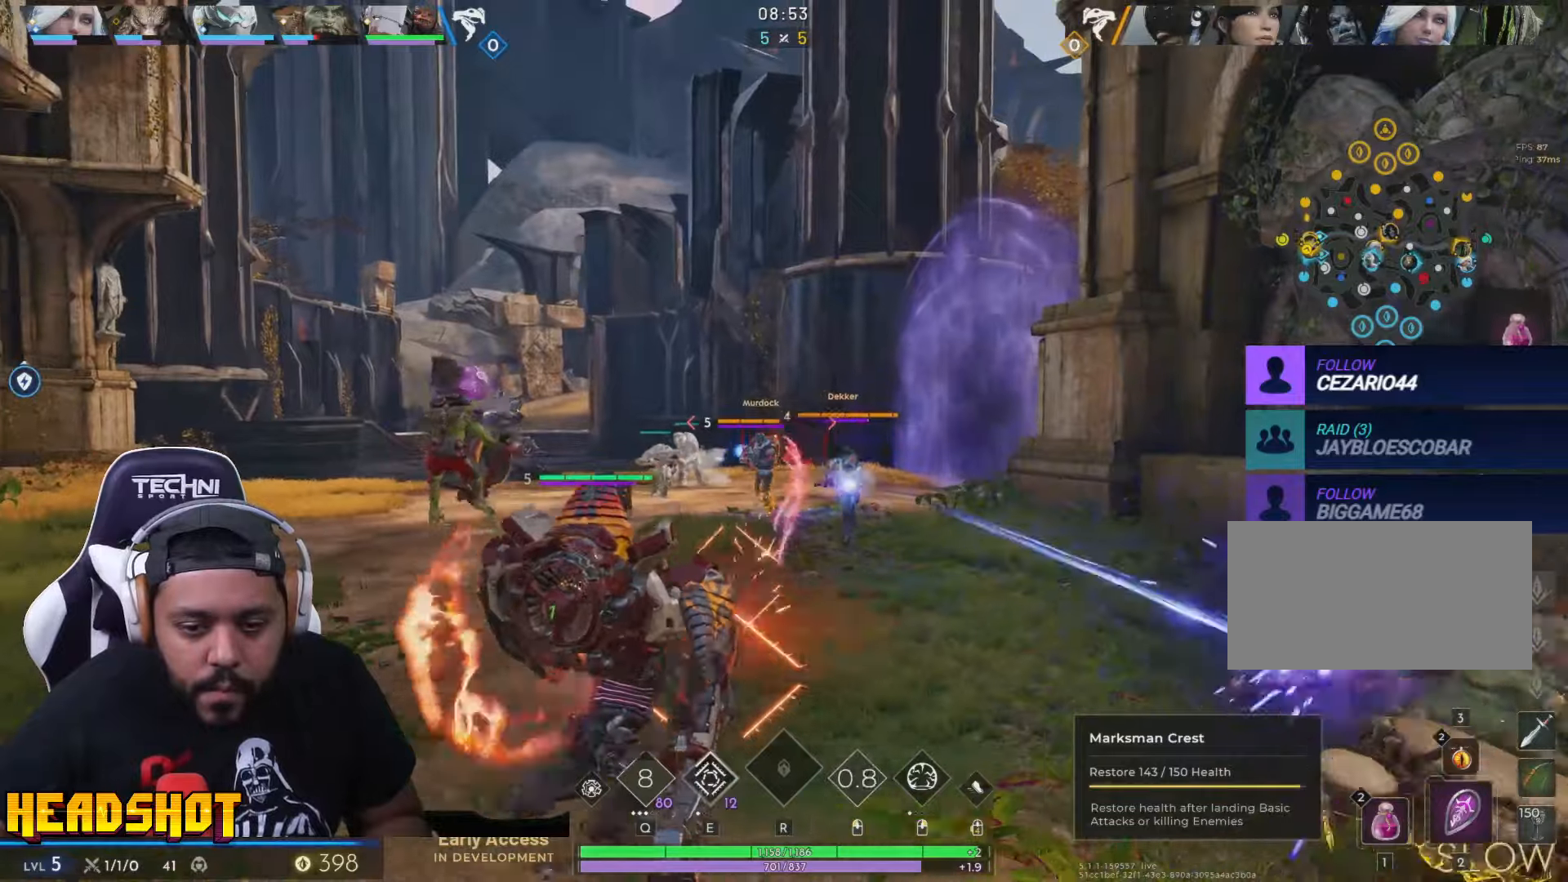
{"keys": ["d", "s"], "mouse": ["left"], "events": [[50, "s", "down"], [467, "a", "up"], [500, "d", "down"]]}
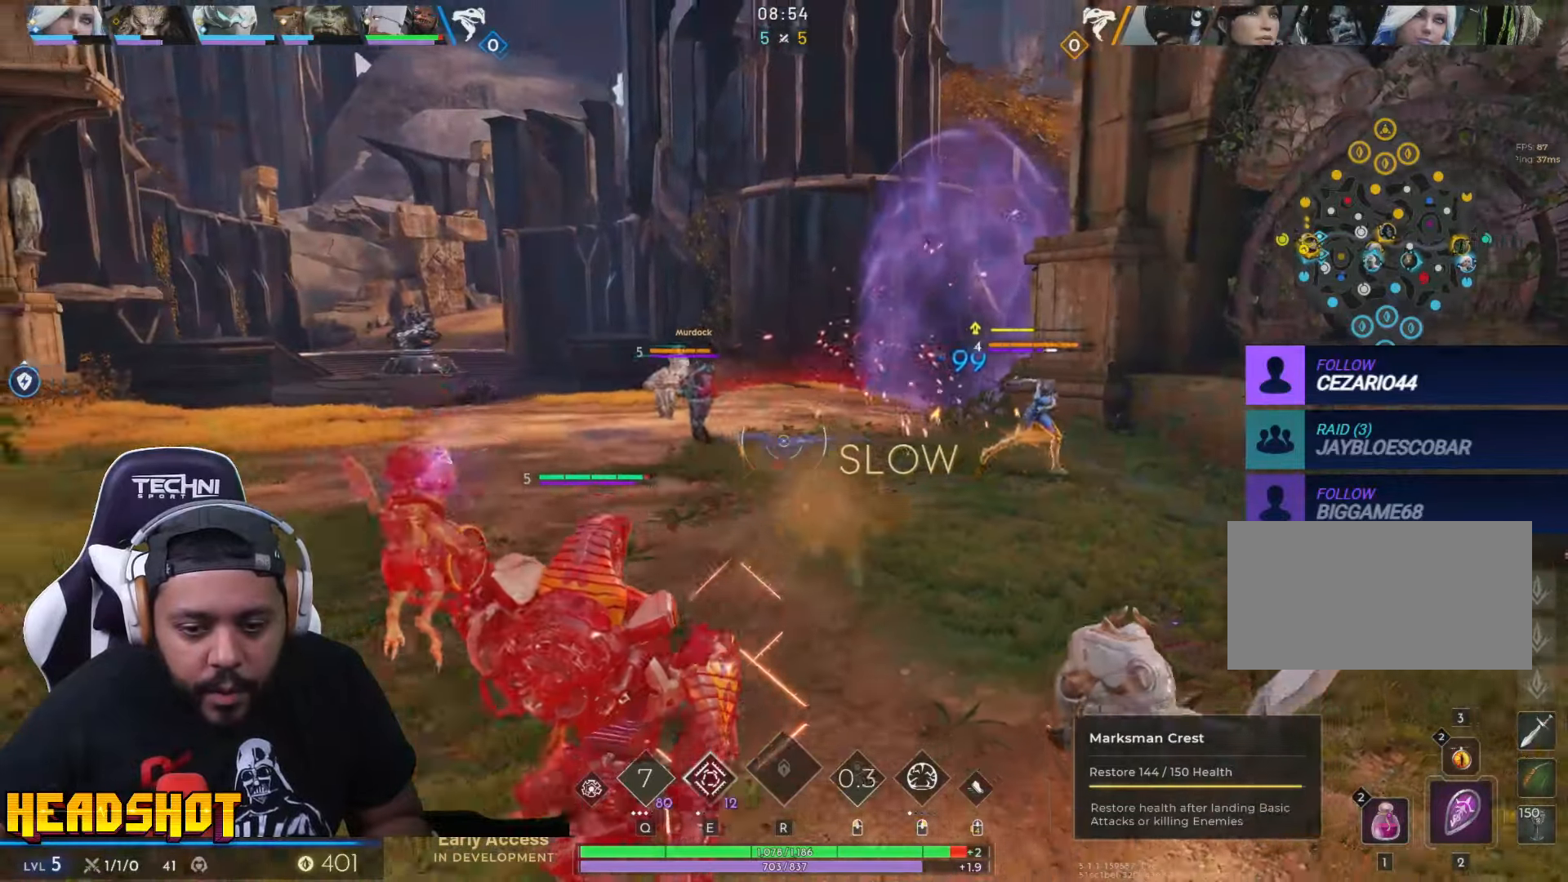
{"keys": ["d"], "mouse": ["left"], "events": [[250, "s", "up"]]}
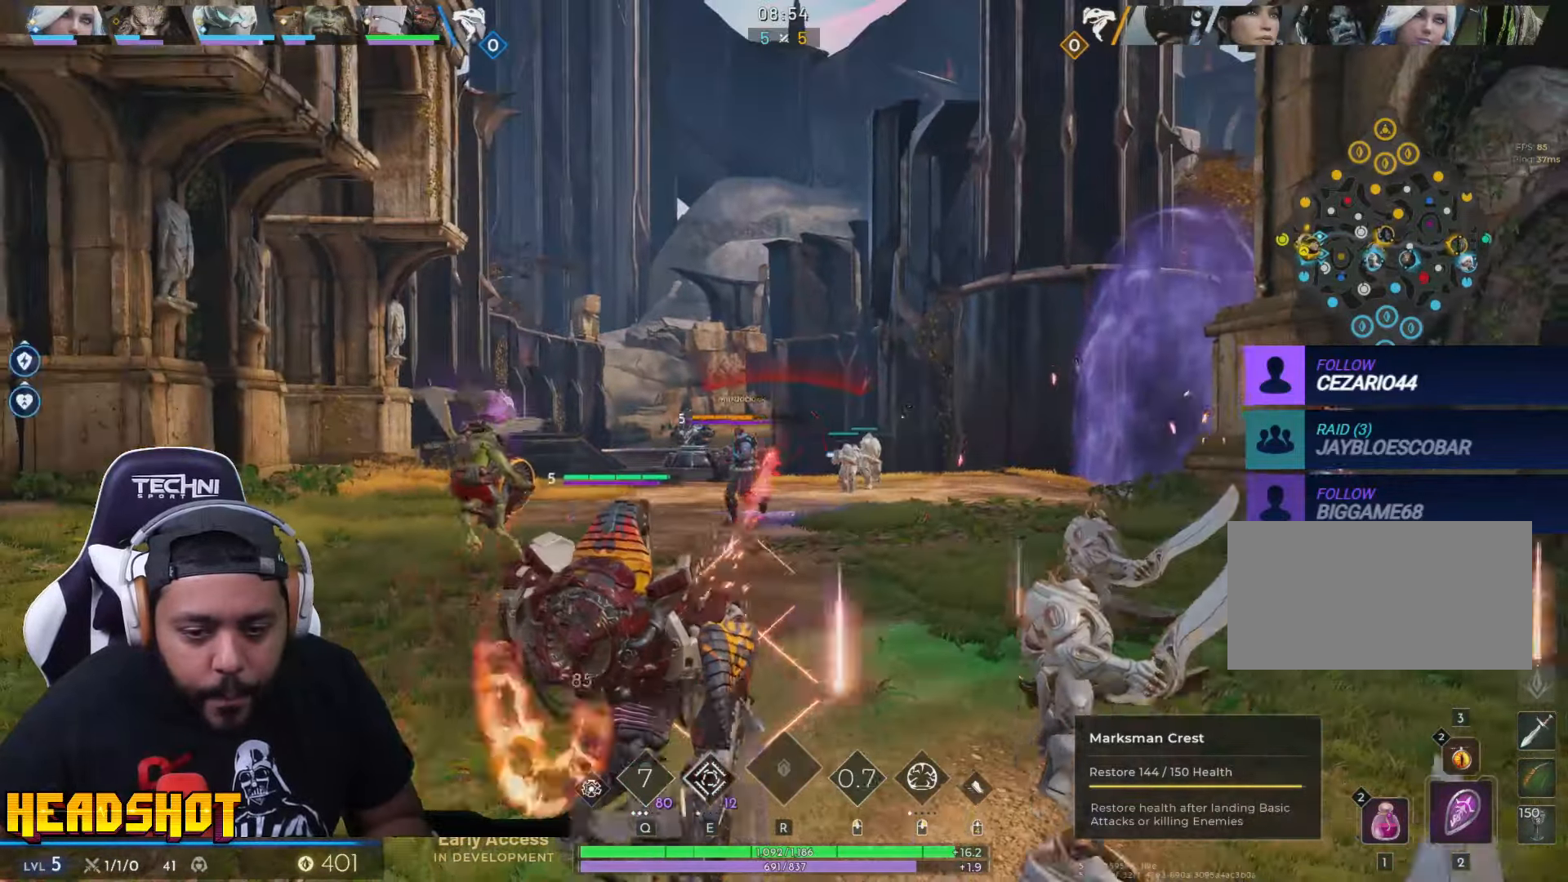
{"keys": ["a", "s"], "mouse": [], "events": [[200, "s", "down"], [350, "a", "down"], [350, "d", "up"], [384, "mouse_left", "up"]]}
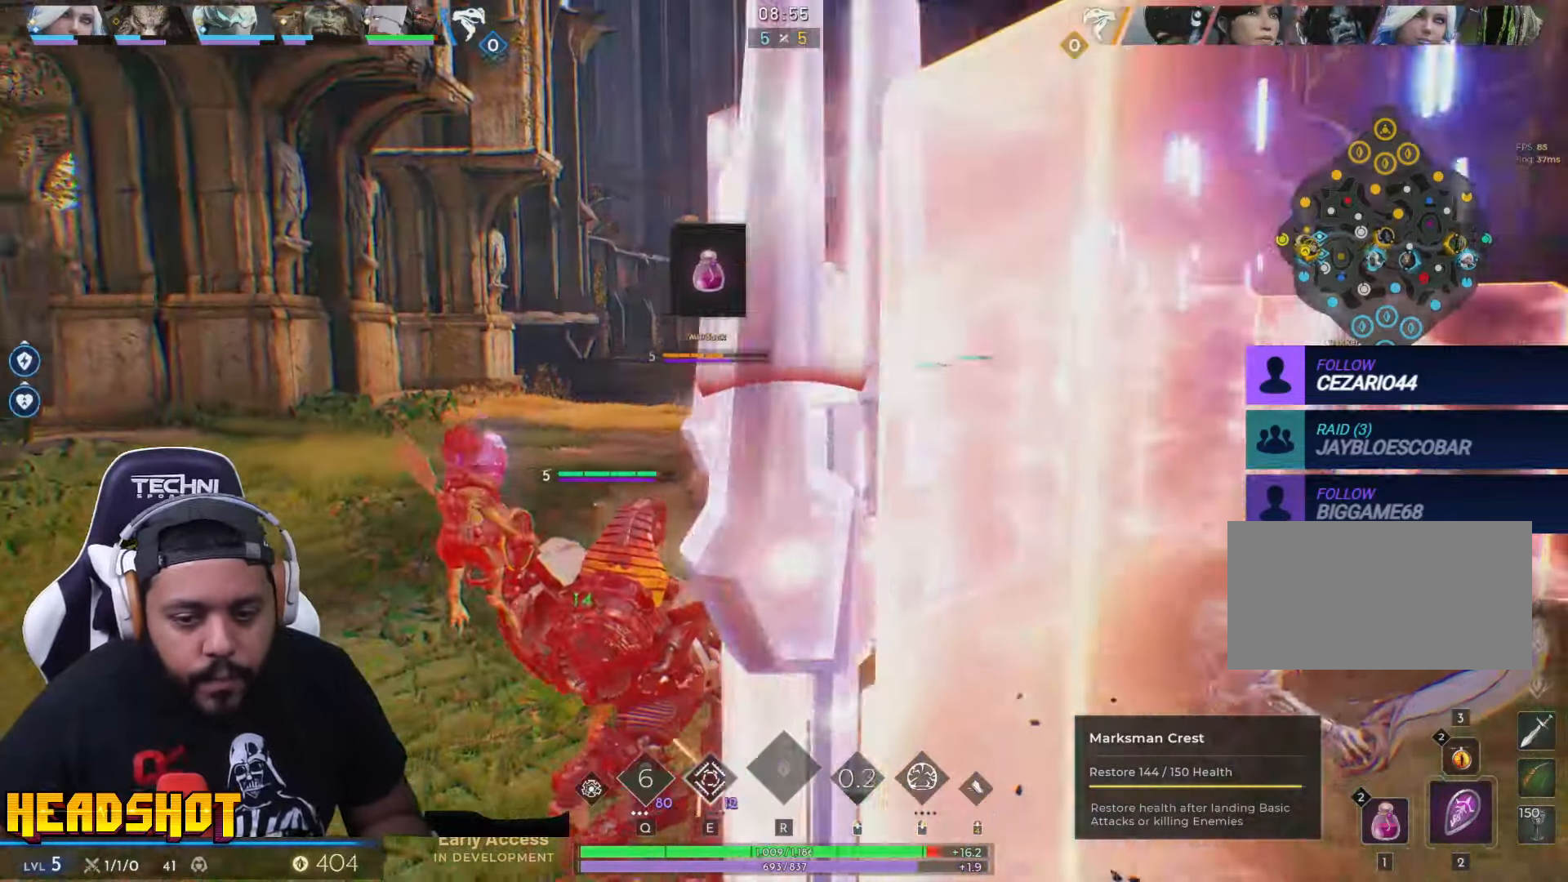
{"keys": ["d", "s"], "mouse": ["left"], "events": [[234, "d", "down"], [267, "mouse_left", "down"], [284, "a", "up"], [334, "s", "up"], [467, "s", "down"]]}
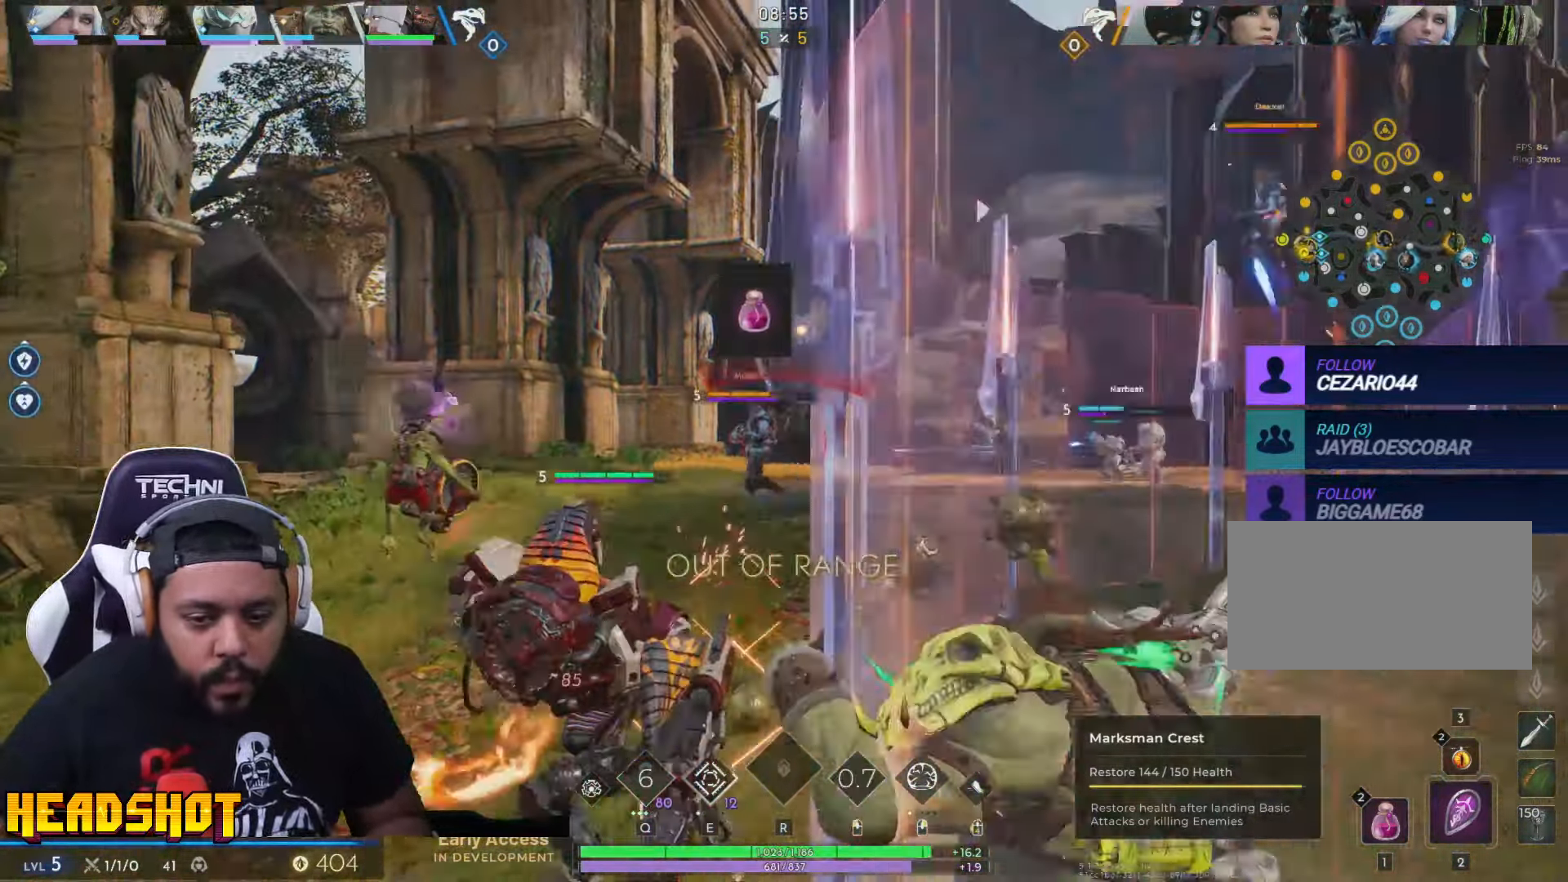
{"keys": ["a"], "mouse": ["left"], "events": [[84, "a", "down"], [117, "d", "up"], [184, "s", "up"]]}
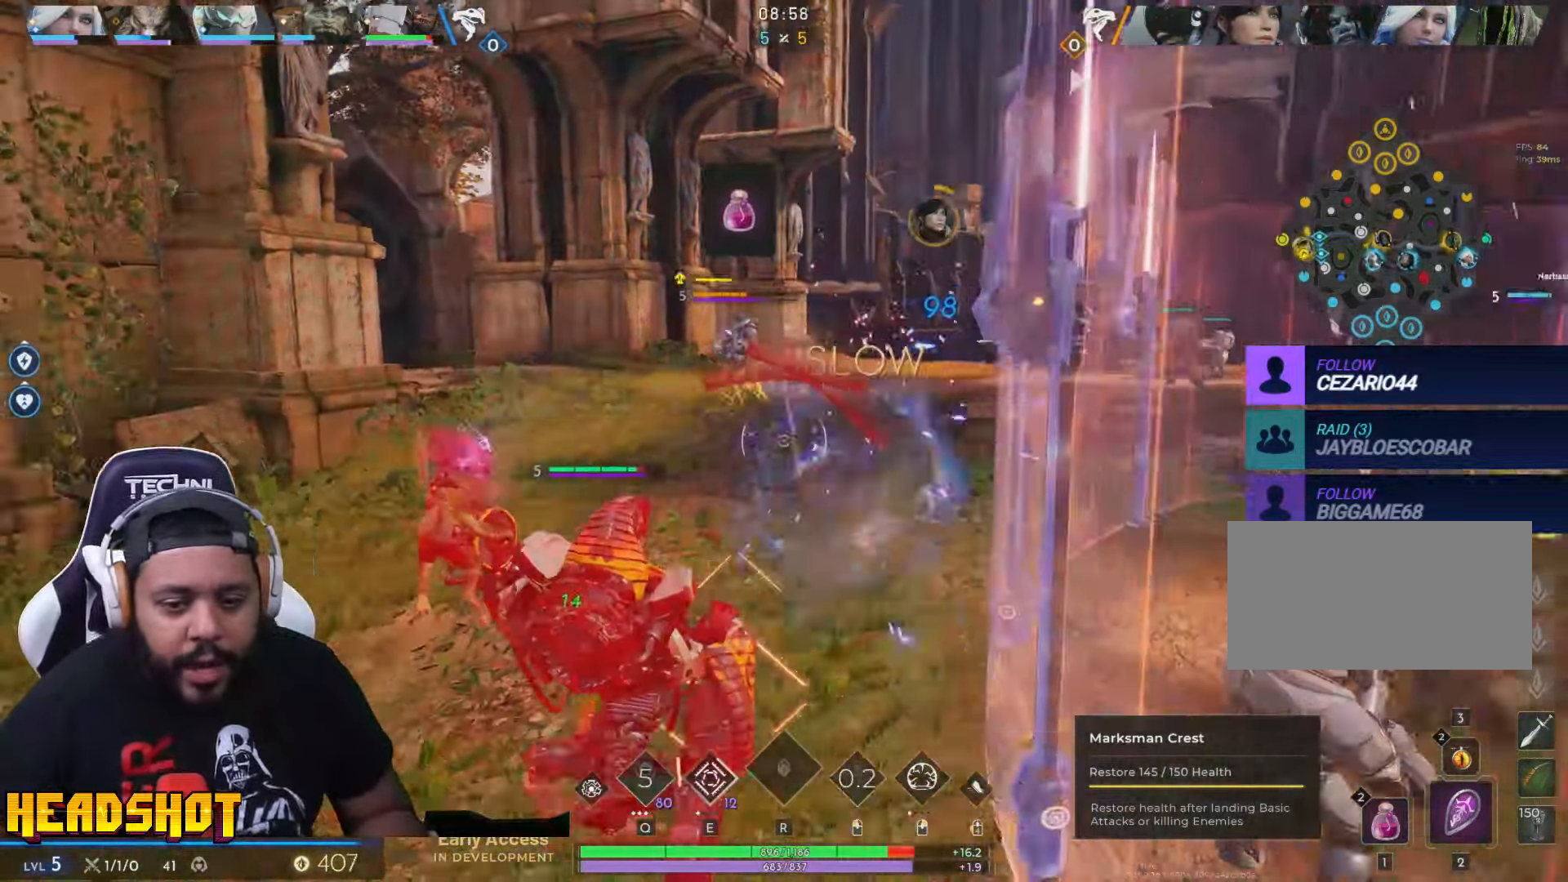
{"keys": ["d", "s"], "mouse": ["left"], "events": [[34, "s", "down"], [150, "a", "up"], [150, "d", "down"], [250, "s", "up"], [484, "s", "down"]]}
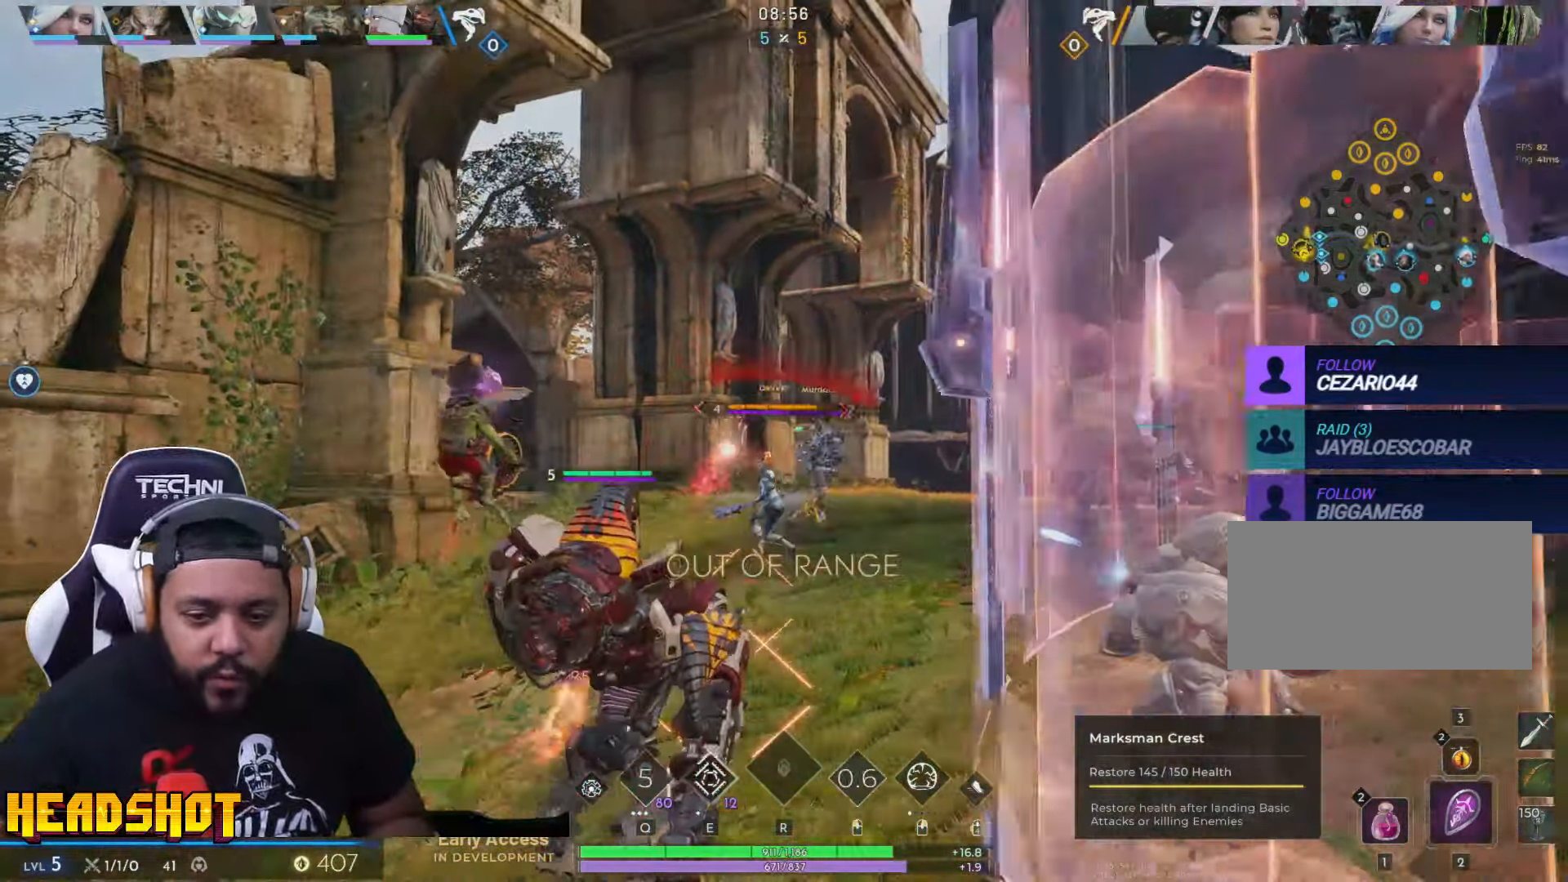
{"keys": ["a"], "mouse": [], "events": [[150, "a", "down"], [167, "d", "up"], [284, "mouse_left", "up"], [334, "s", "up"]]}
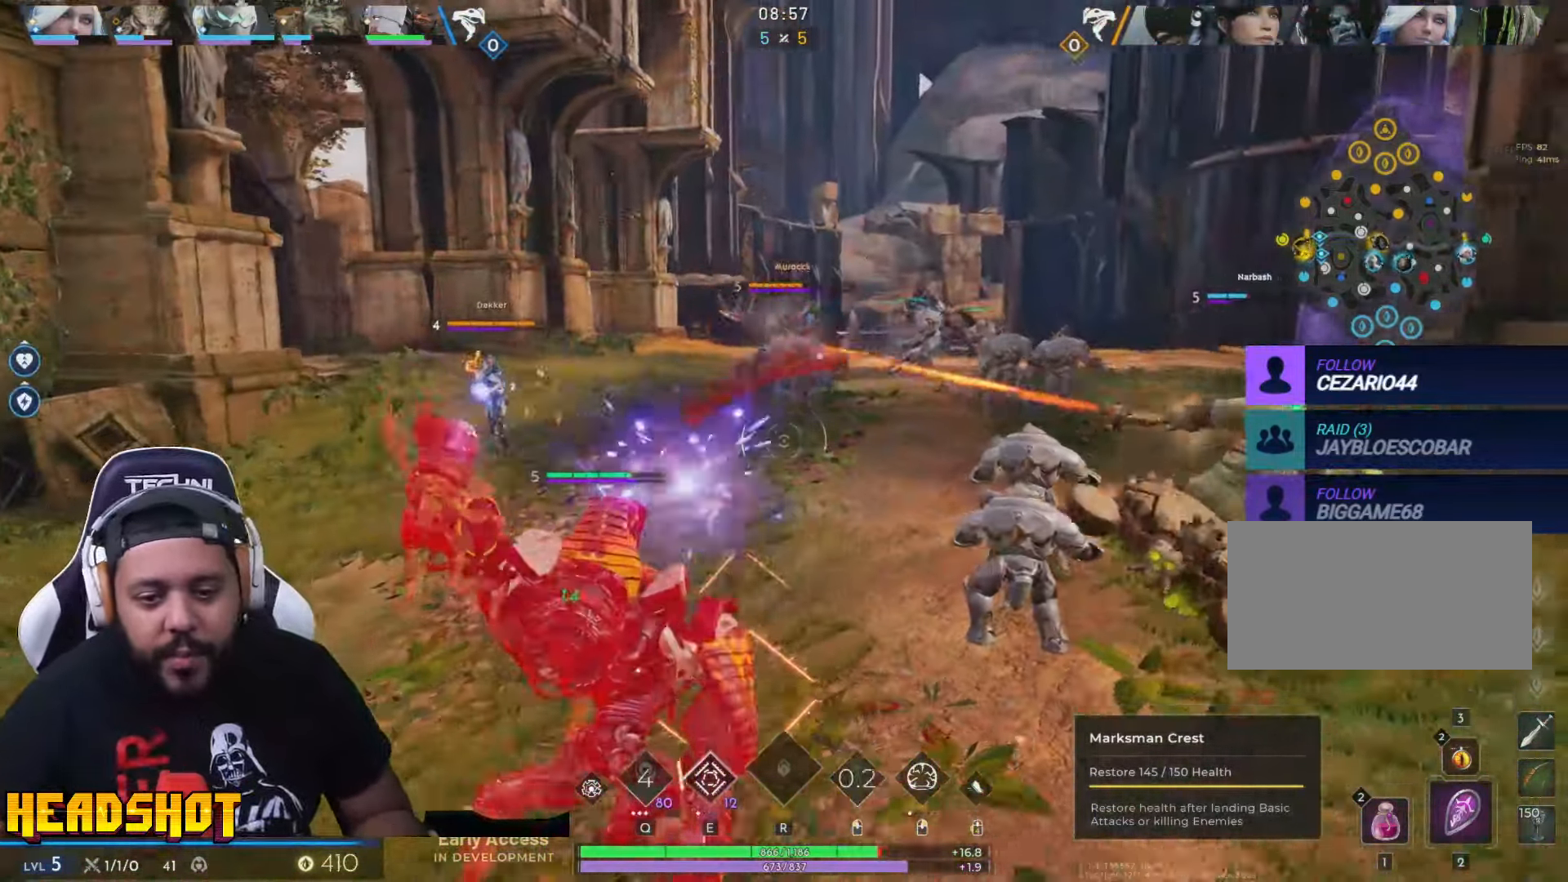
{"keys": ["d"], "mouse": ["left"], "events": [[34, "s", "down"], [134, "a", "up"], [134, "d", "down"], [234, "s", "up"], [300, "mouse_left", "down"]]}
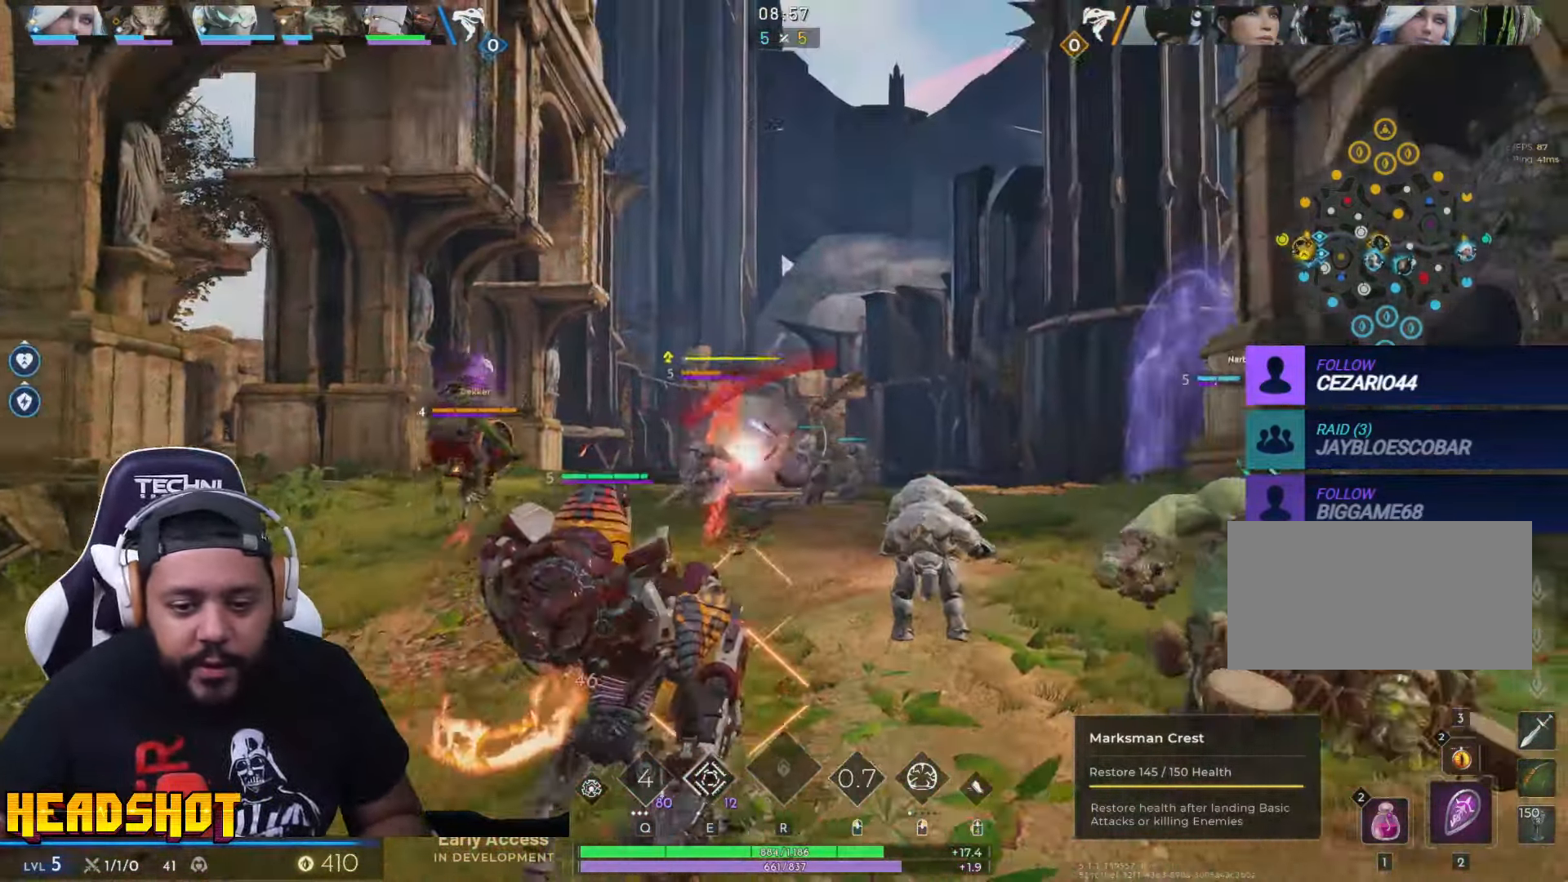
{"keys": ["a", "w"], "mouse": [], "events": [[84, "s", "down"], [217, "d", "up"], [234, "a", "down"], [234, "mouse_left", "up"], [317, "s", "up"], [484, "w", "down"]]}